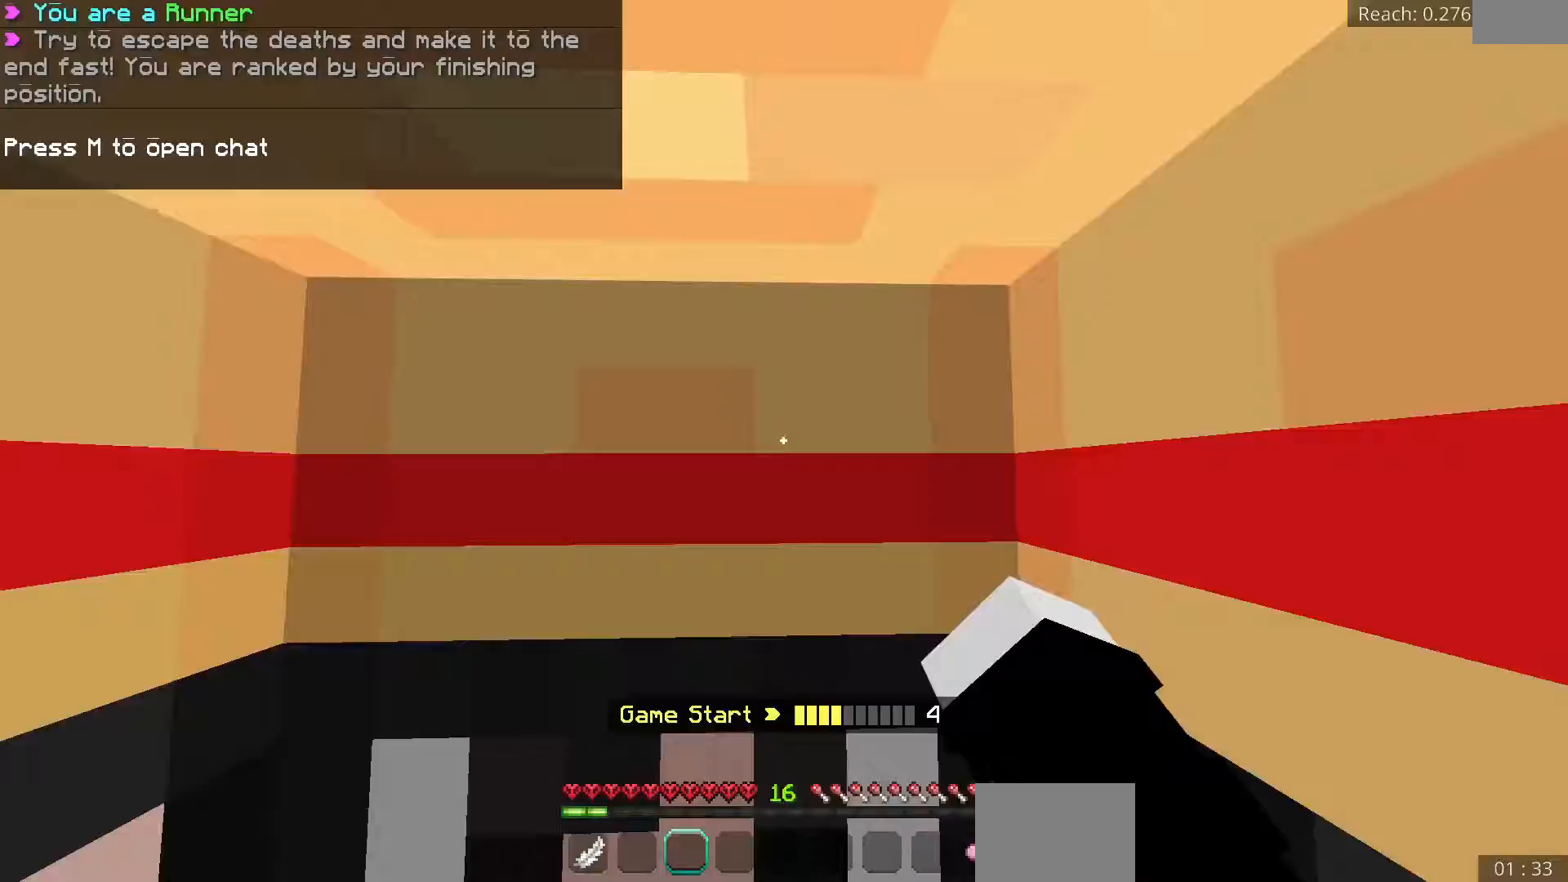
Gameplay with keyboard; each line is a JSON object with the keys held at the frame after it. "events" lists presses ("down") and releases ("up") of "a", "d", "s" and "w" between this image and that frame as [ms after this image, input, new state], when the widget could be followed in between. No other keys are recorded. Mouse input is not recorded.
{"keys": [], "events": [[233, "w", "up"]]}
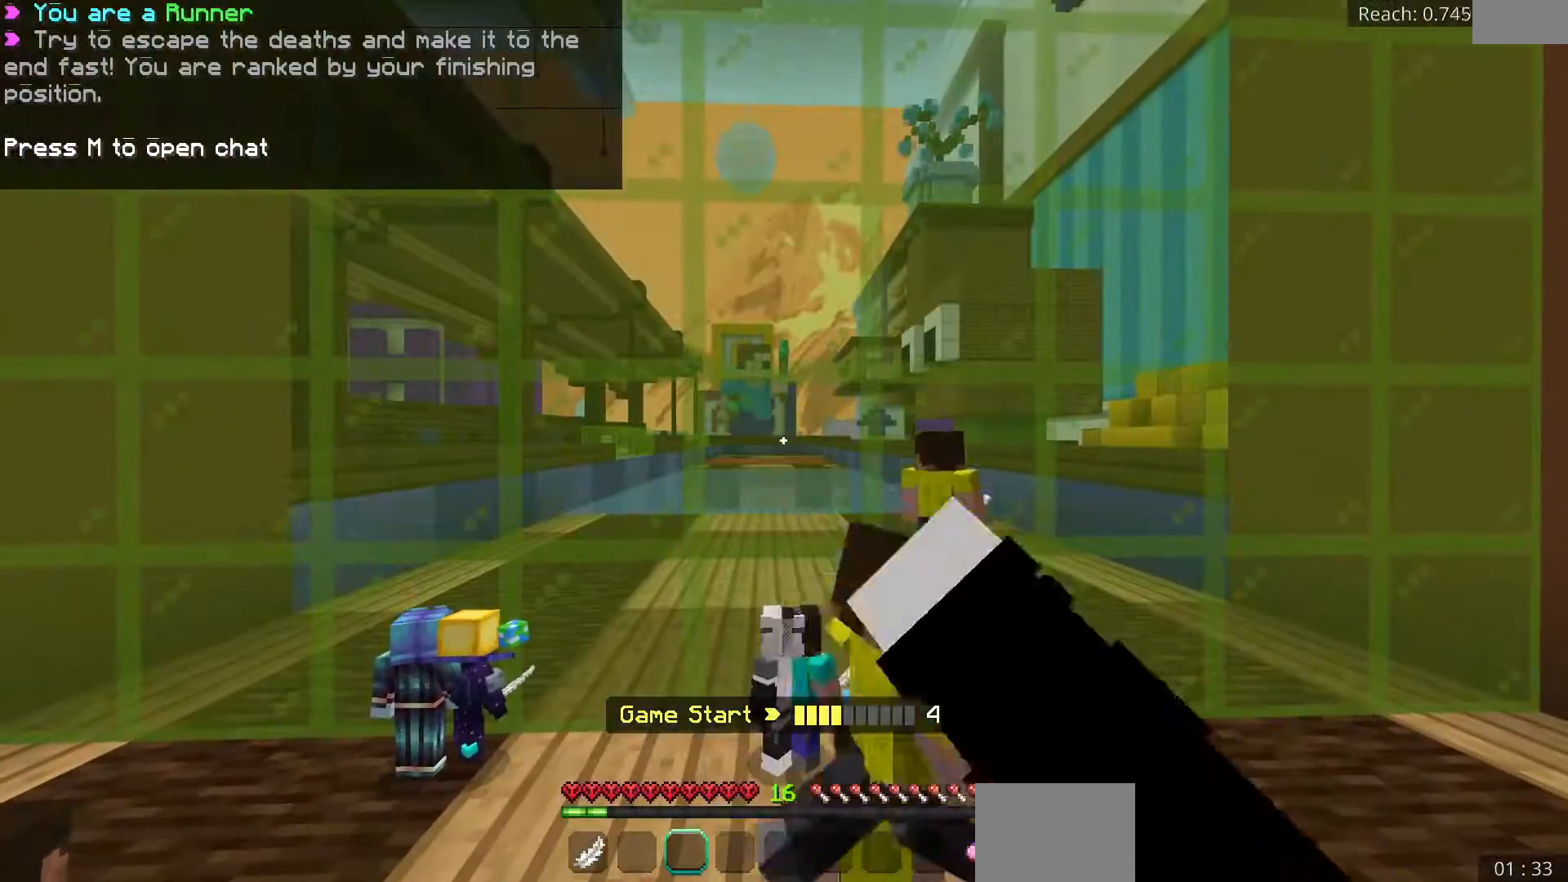
{"keys": [], "events": []}
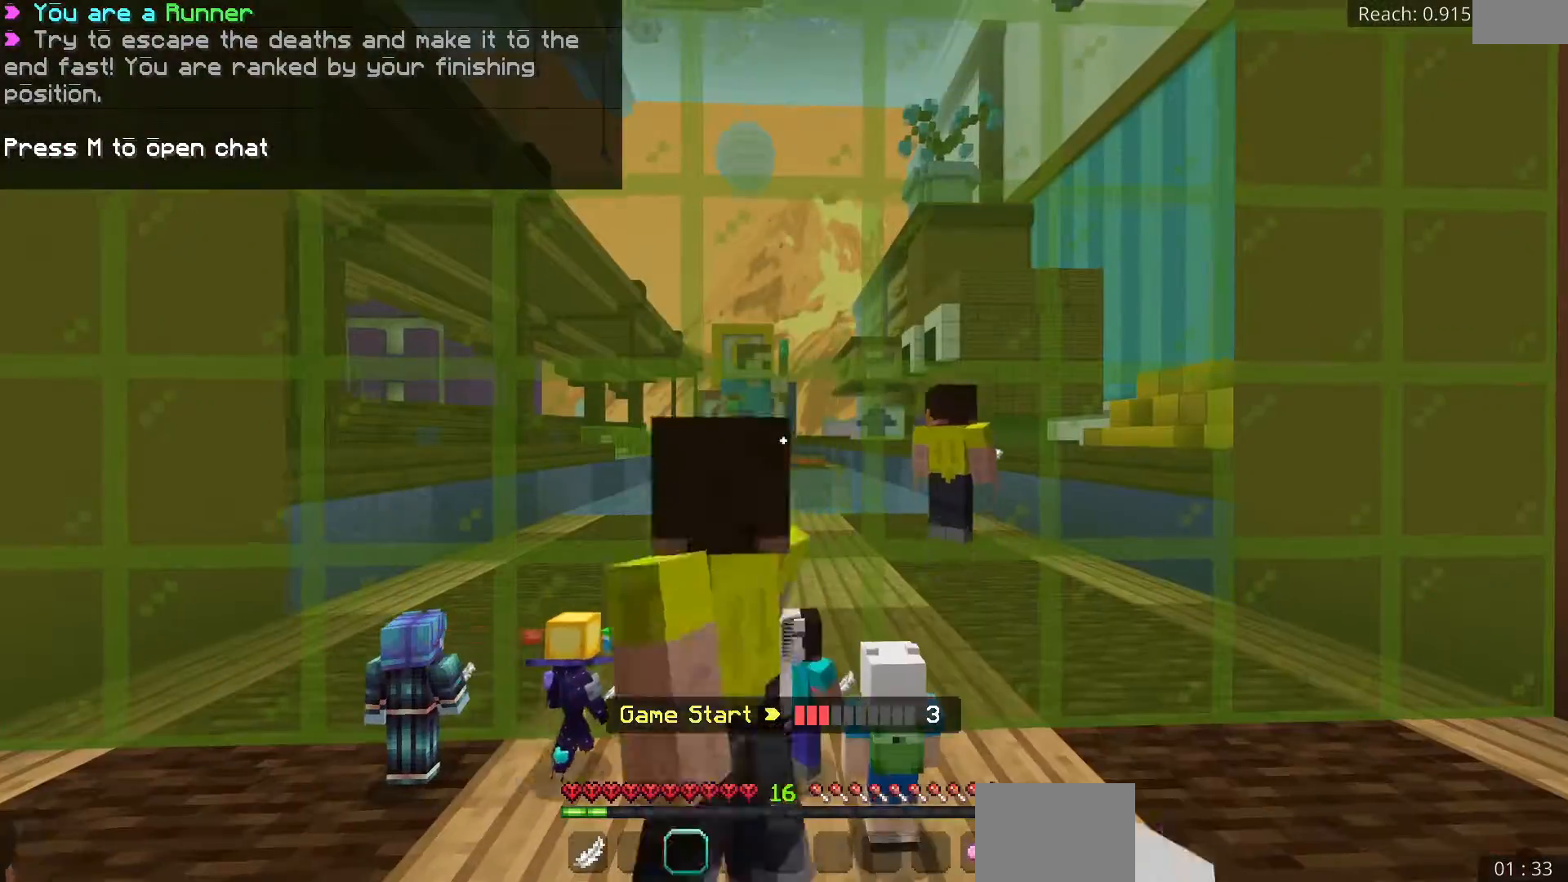
{"keys": [], "events": [[33, "w", "down"], [500, "w", "up"]]}
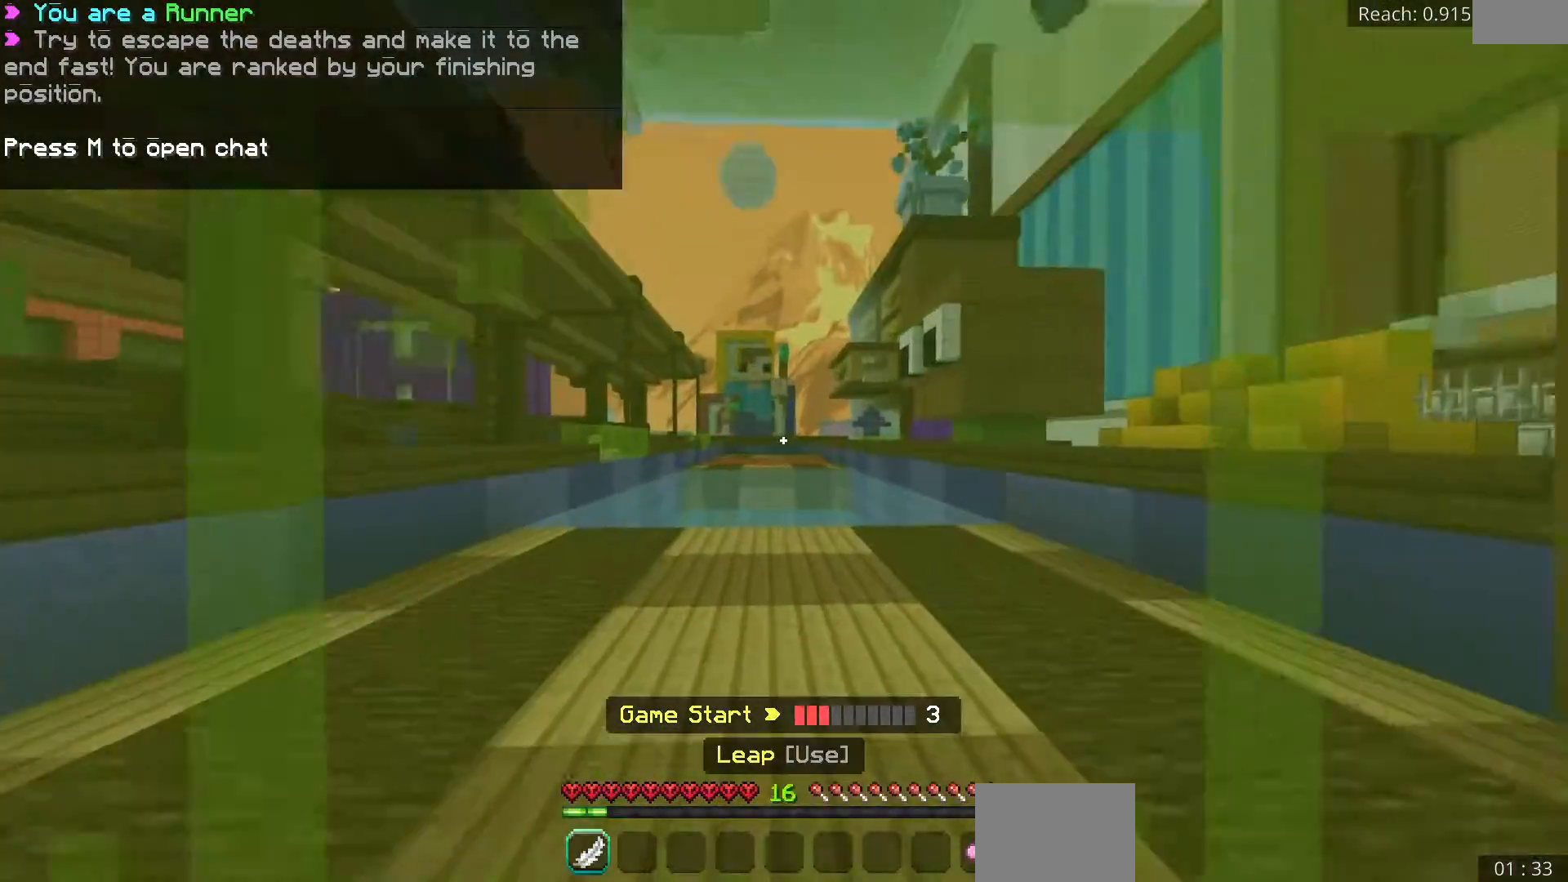
{"keys": ["s"], "events": [[133, "s", "down"]]}
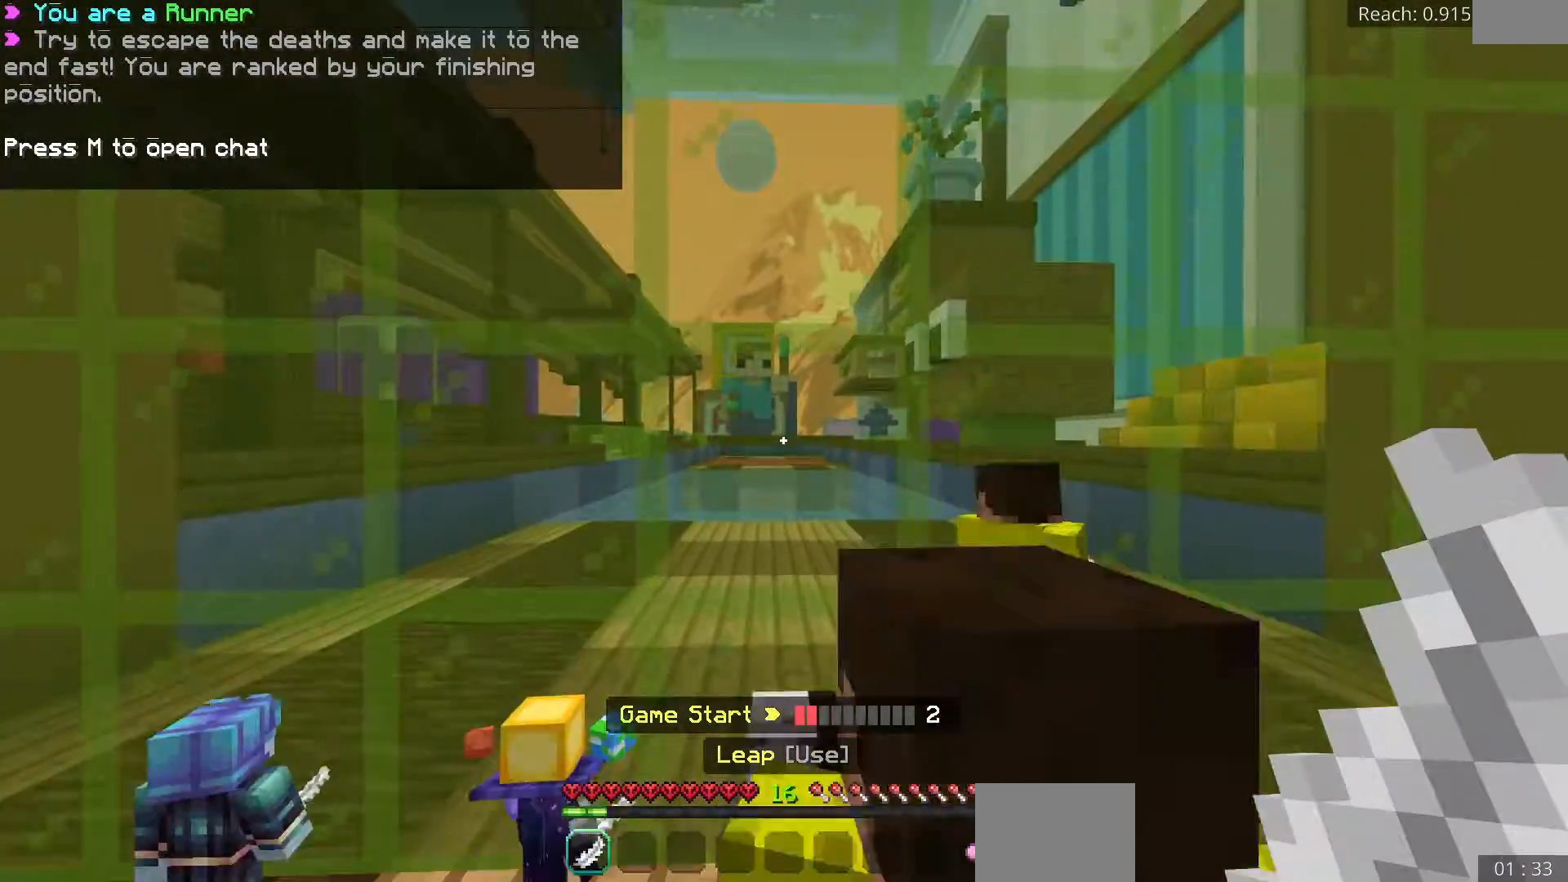
{"keys": ["s"], "events": []}
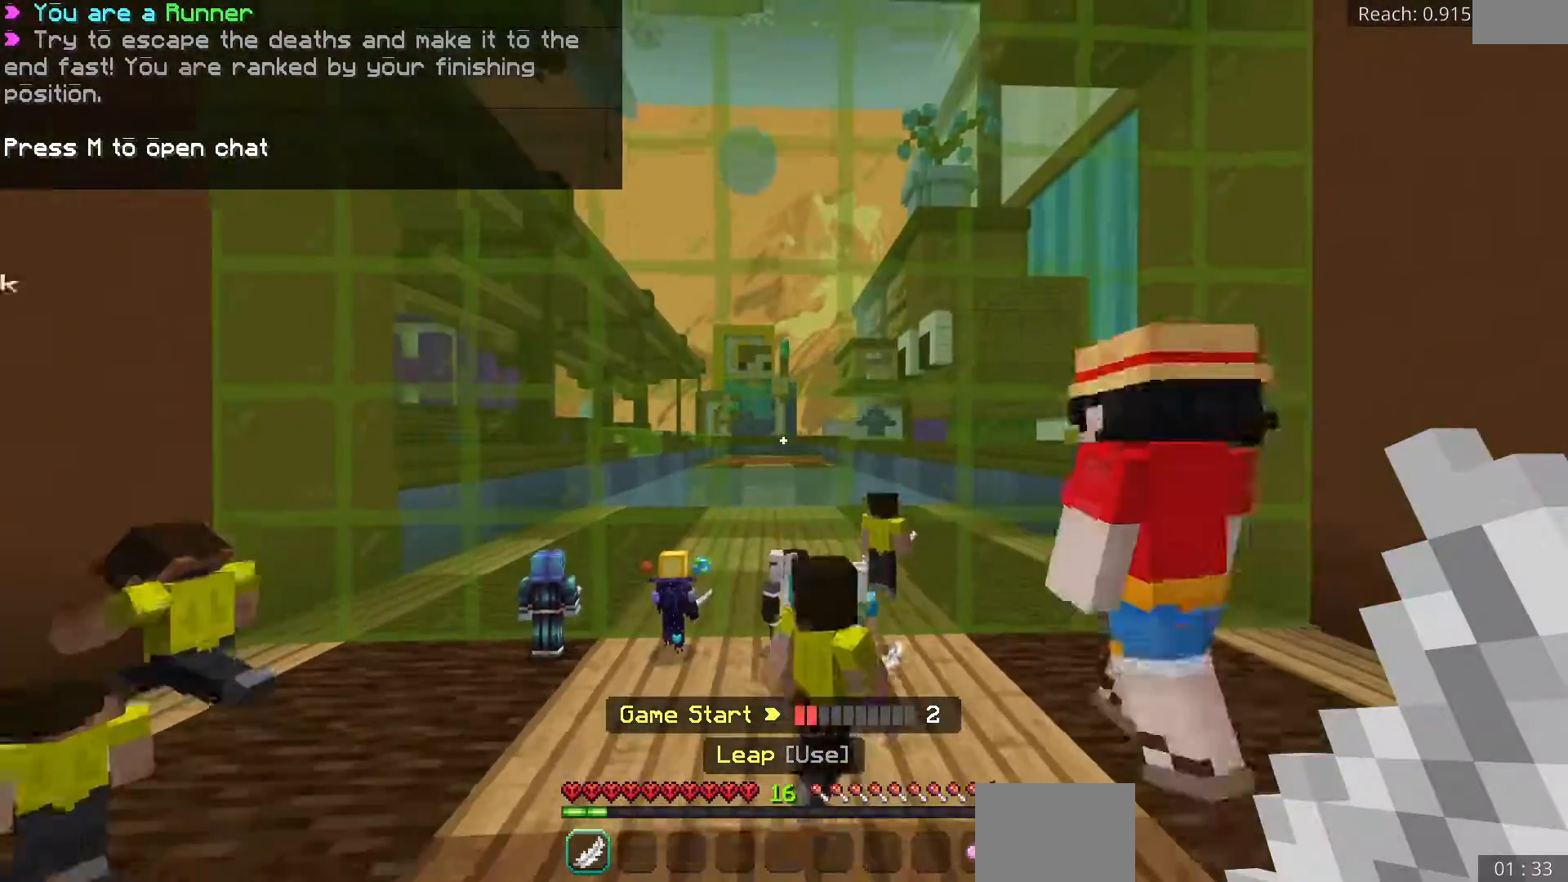
{"keys": ["w"], "events": [[250, "s", "up"], [433, "w", "down"]]}
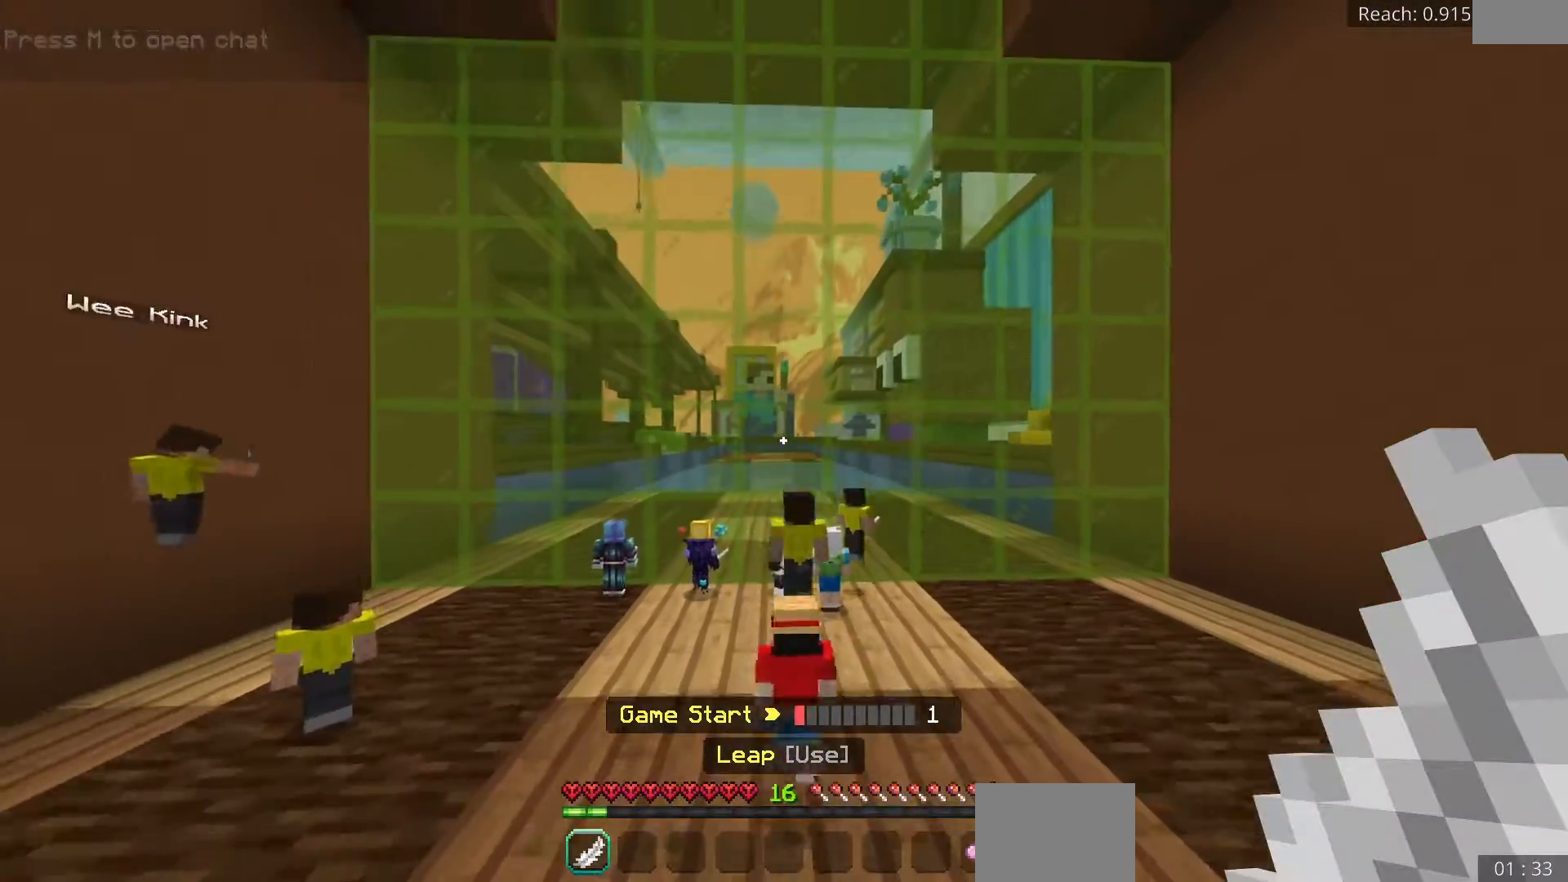
{"keys": ["w"], "events": []}
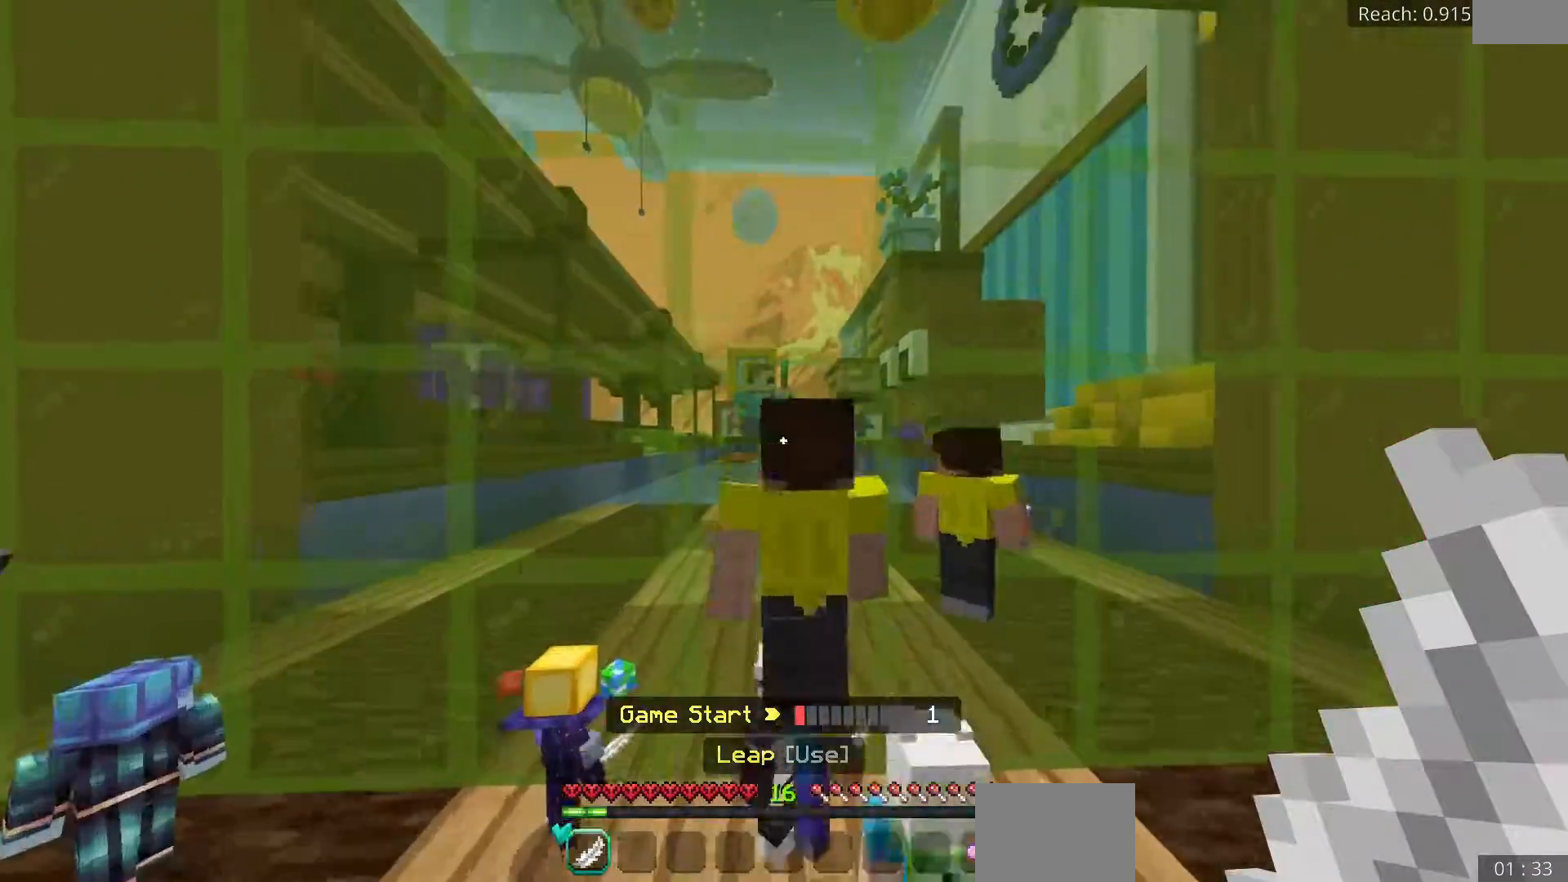
{"keys": ["w"], "events": []}
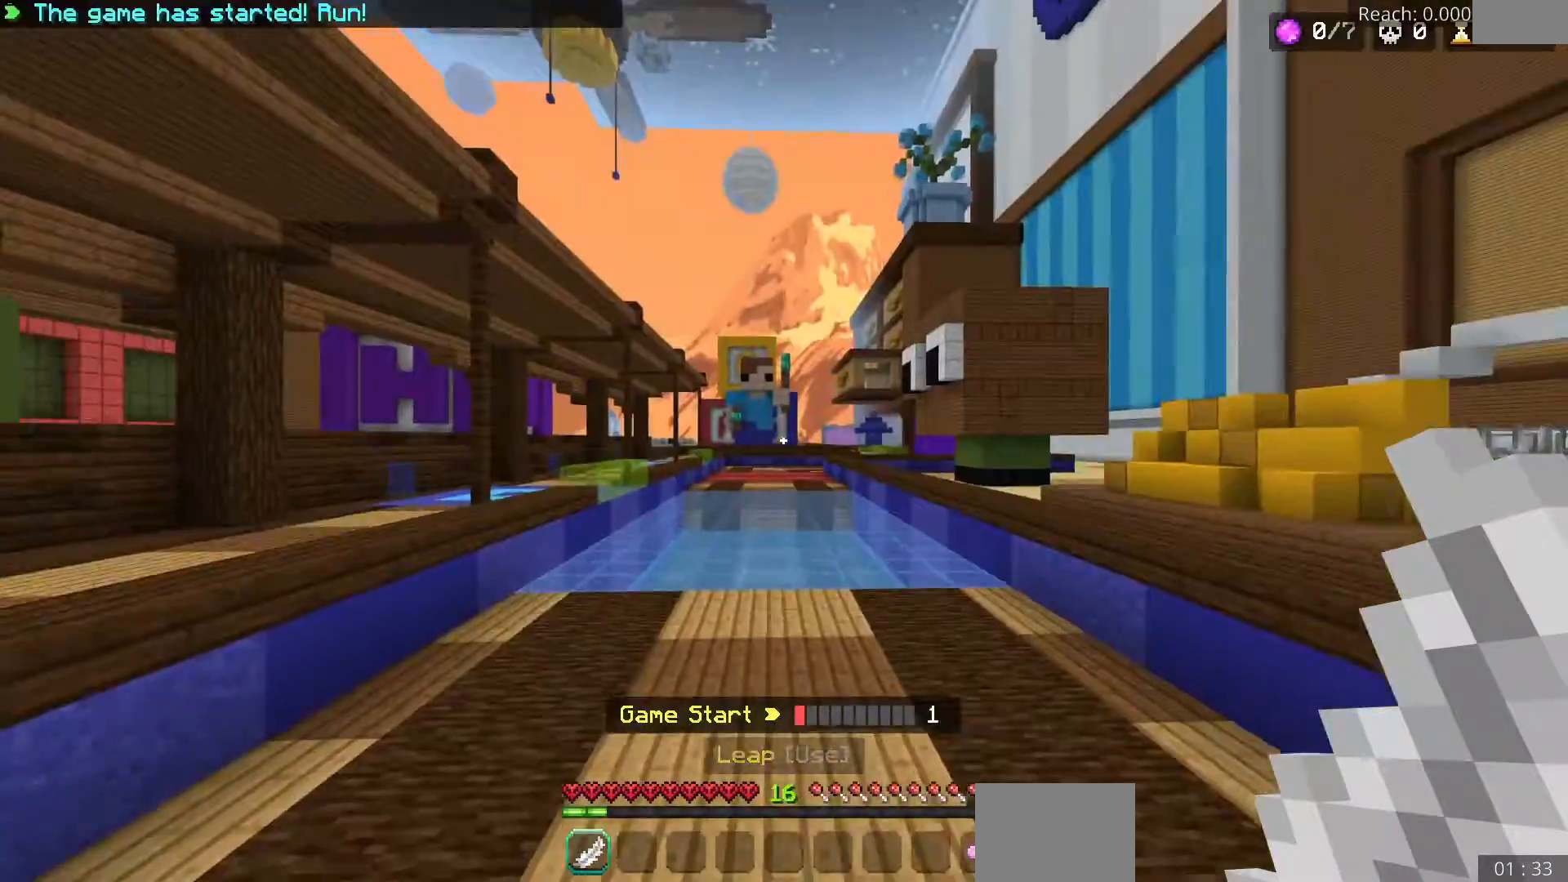
{"keys": ["w"], "events": []}
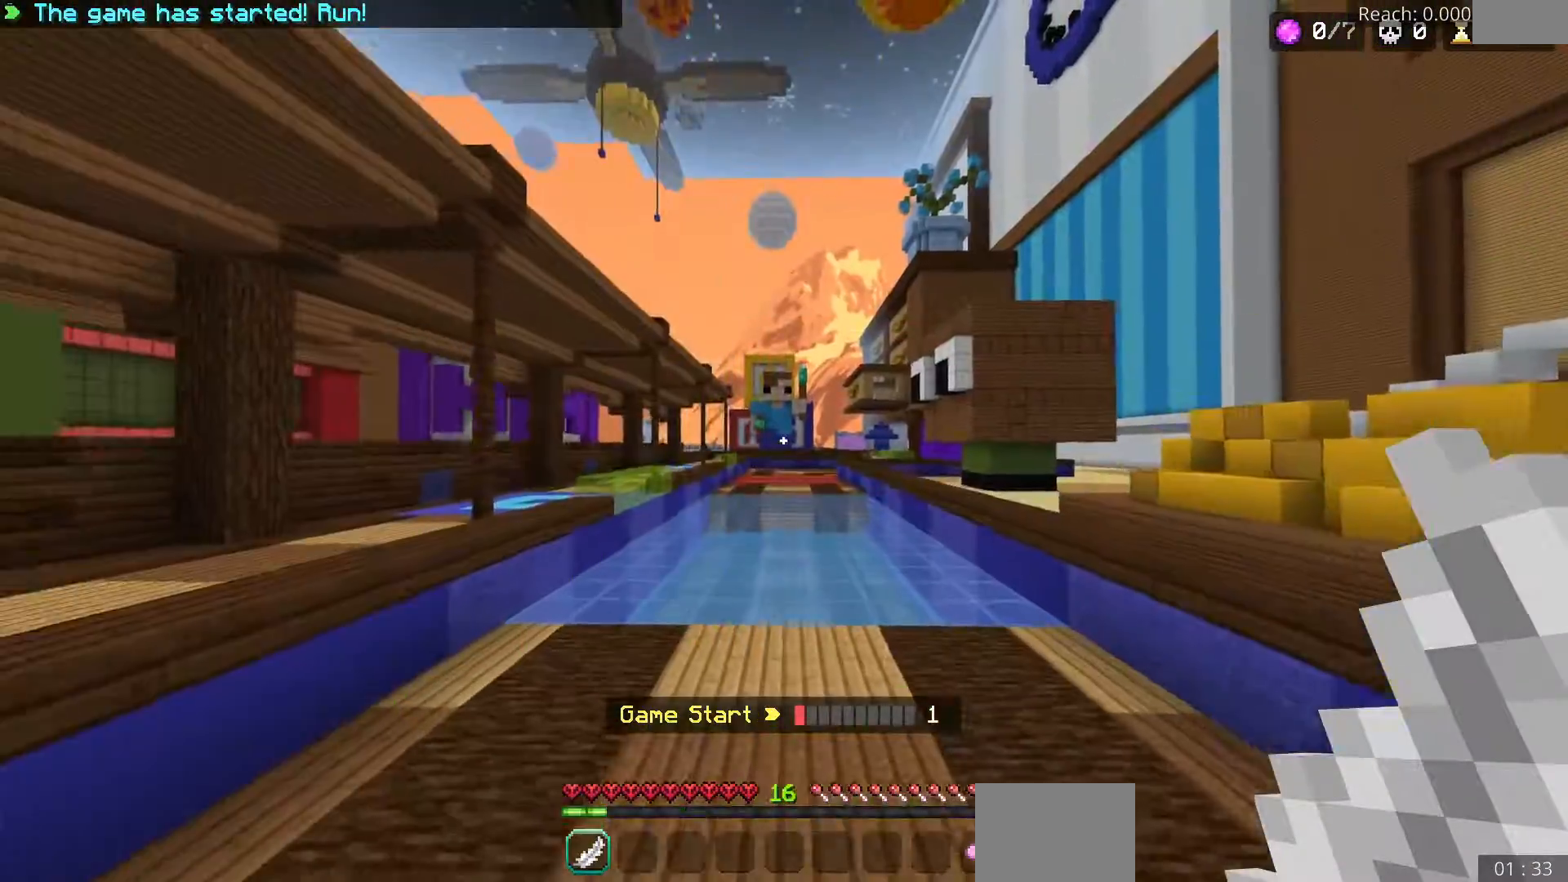
{"keys": ["w"], "events": []}
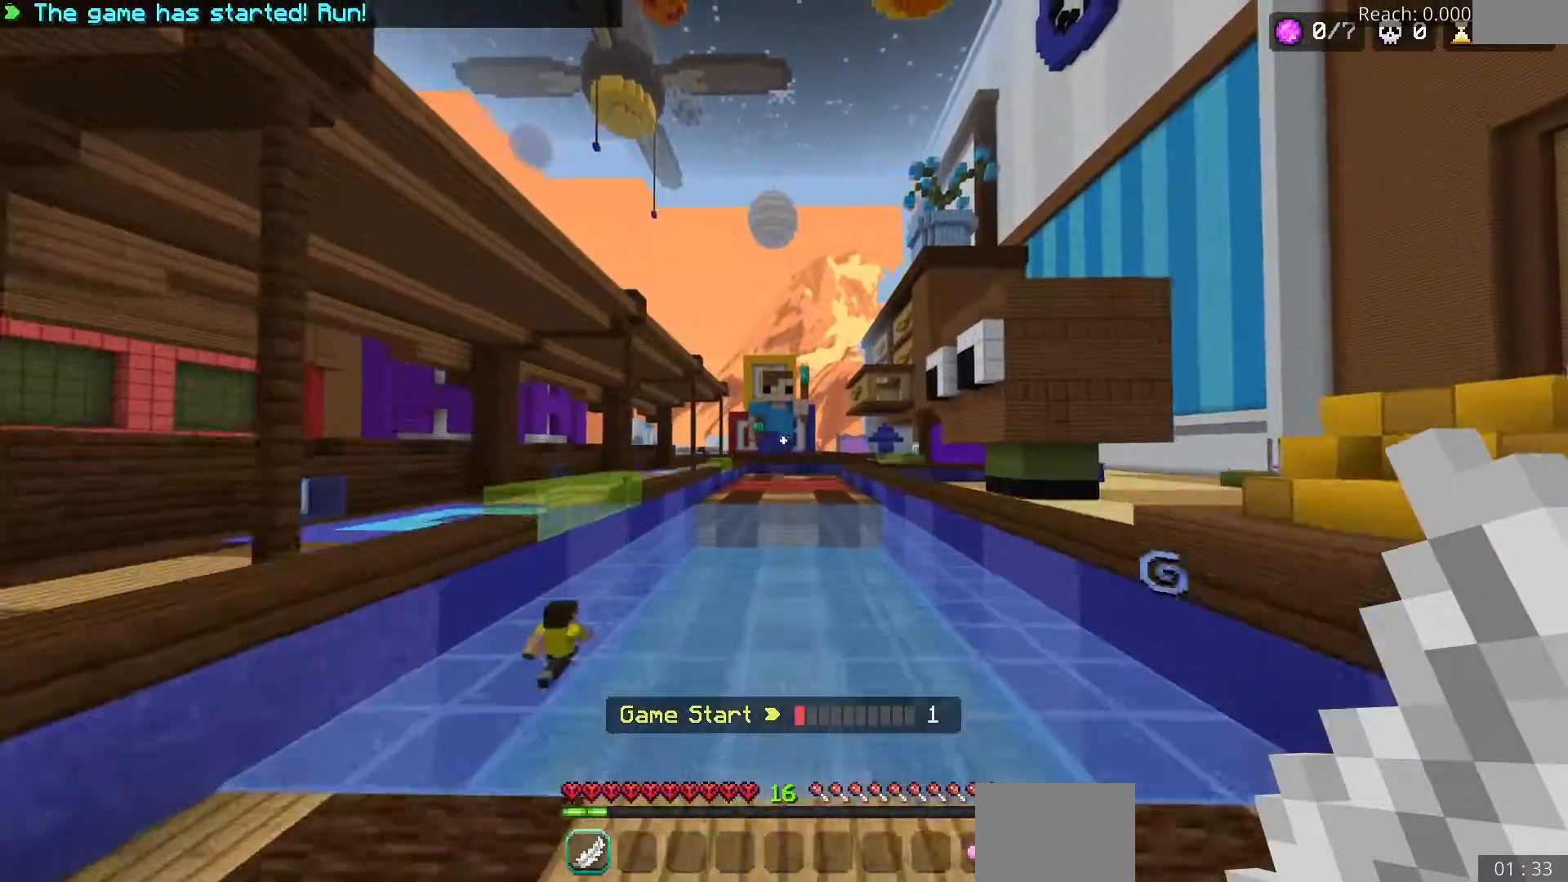
{"keys": ["w"], "events": []}
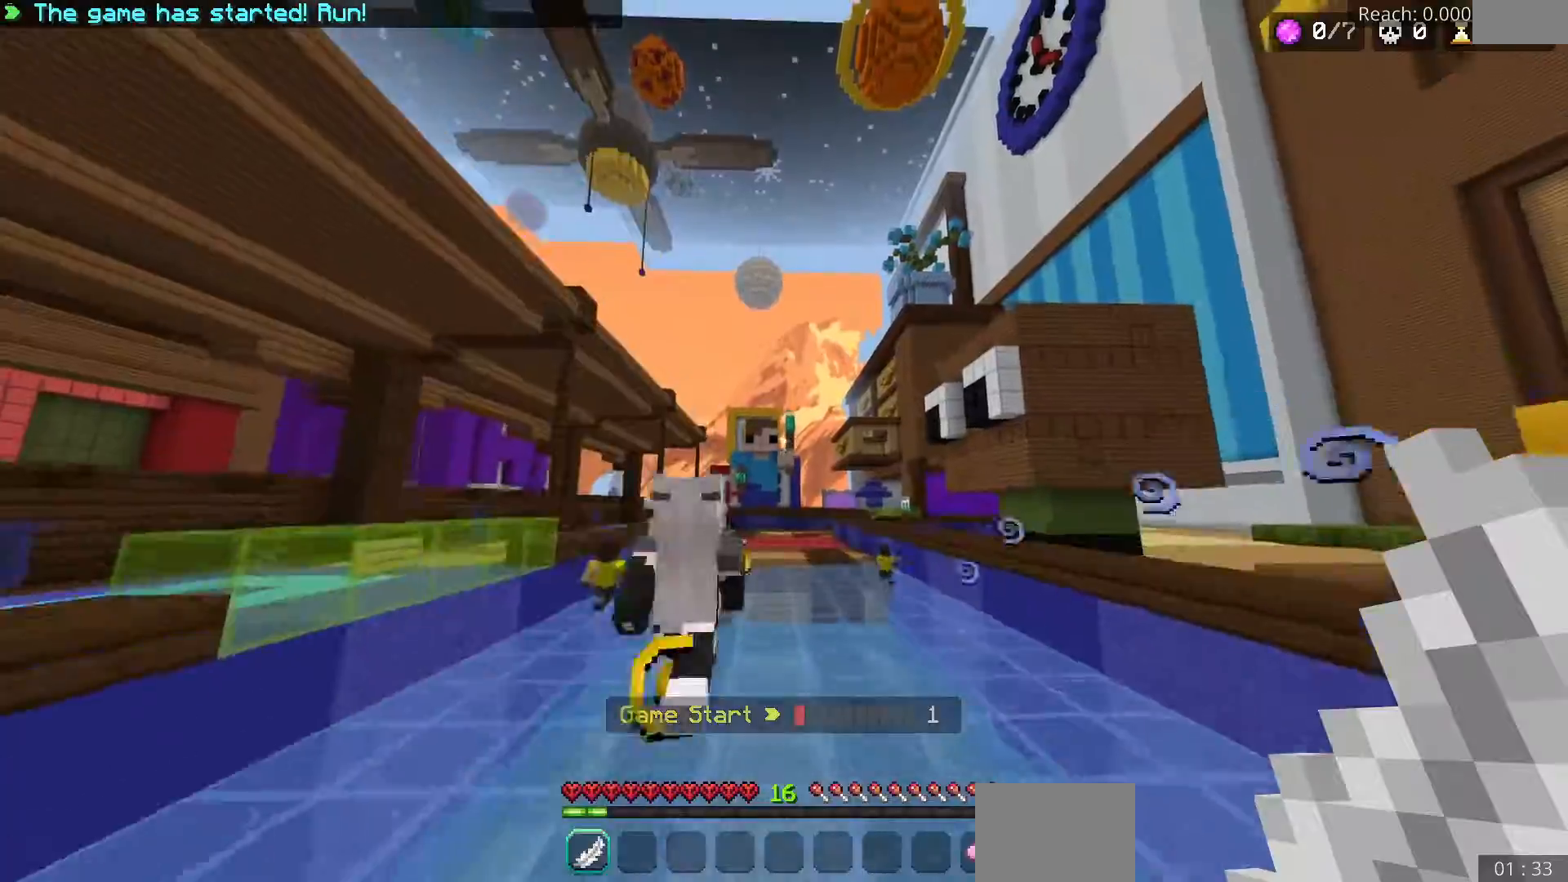
{"keys": ["w"], "events": []}
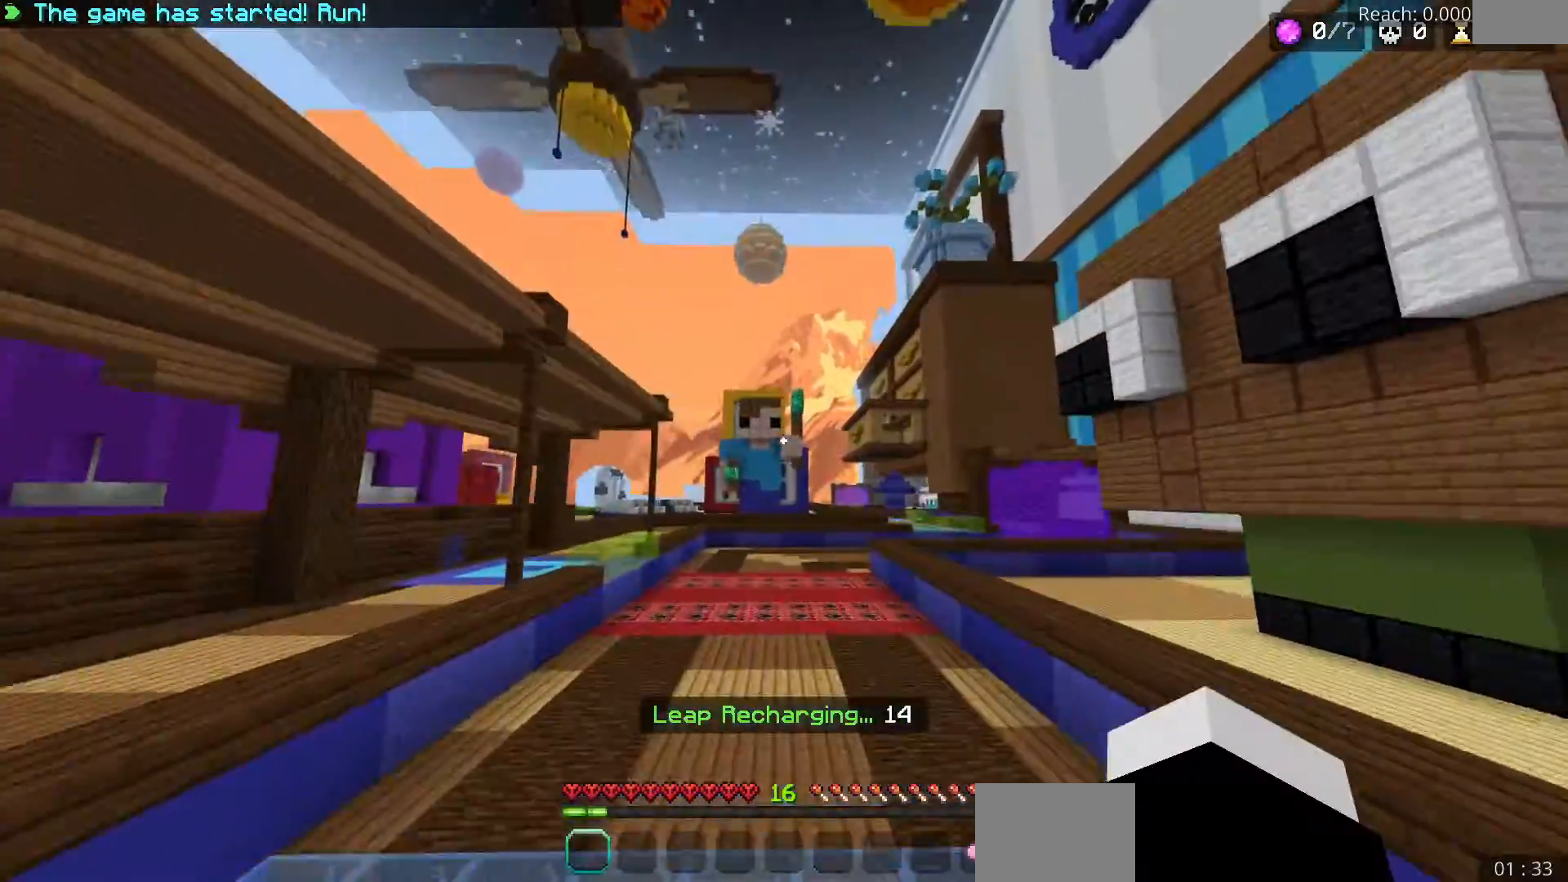
{"keys": ["w"], "events": []}
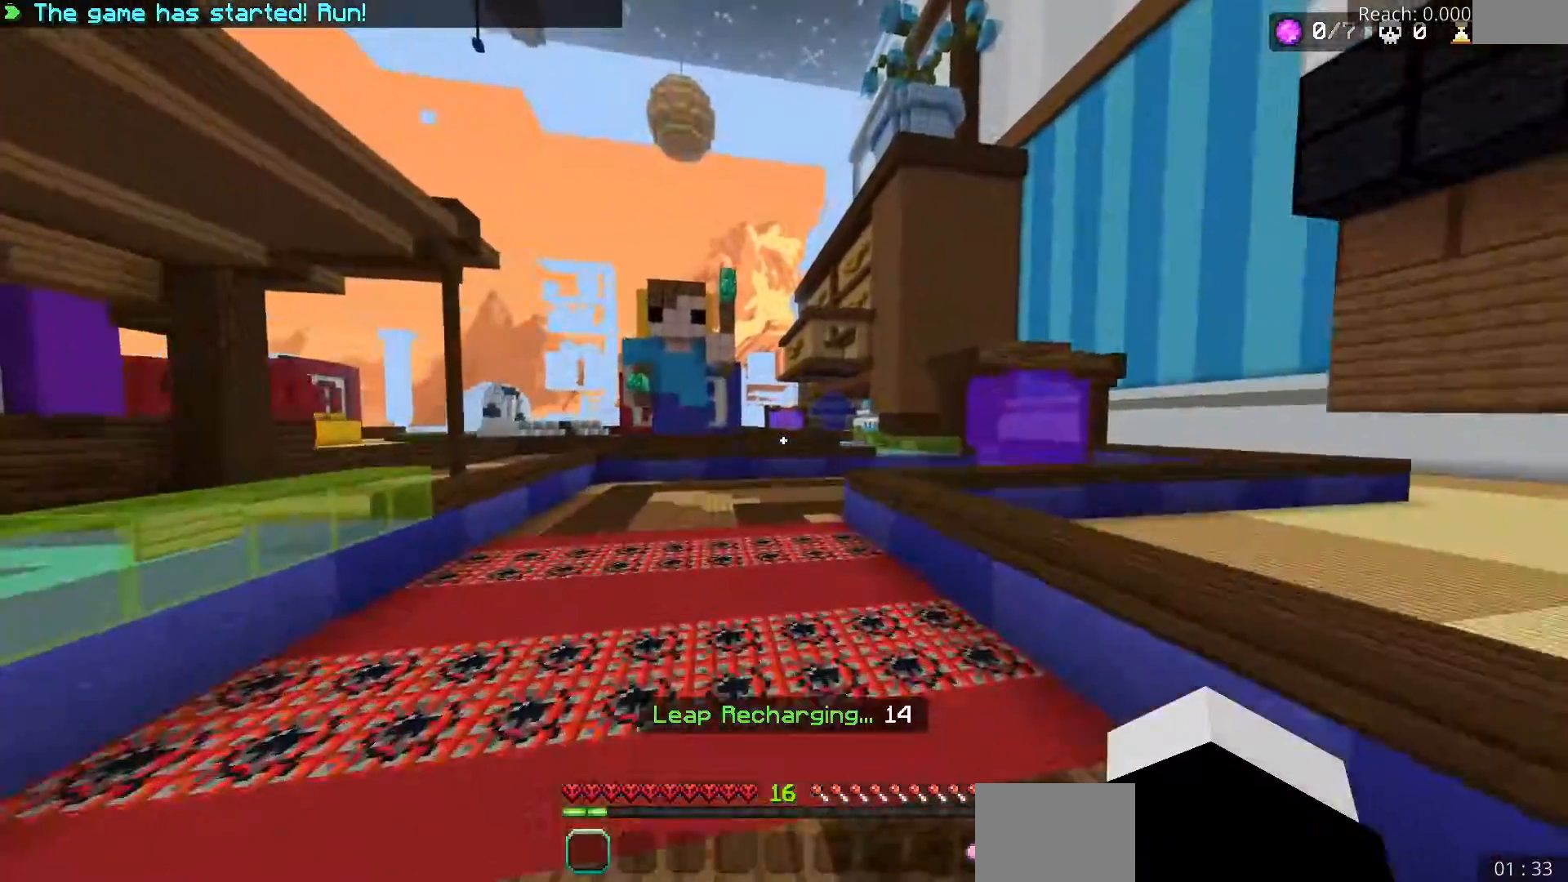
{"keys": ["w"], "events": []}
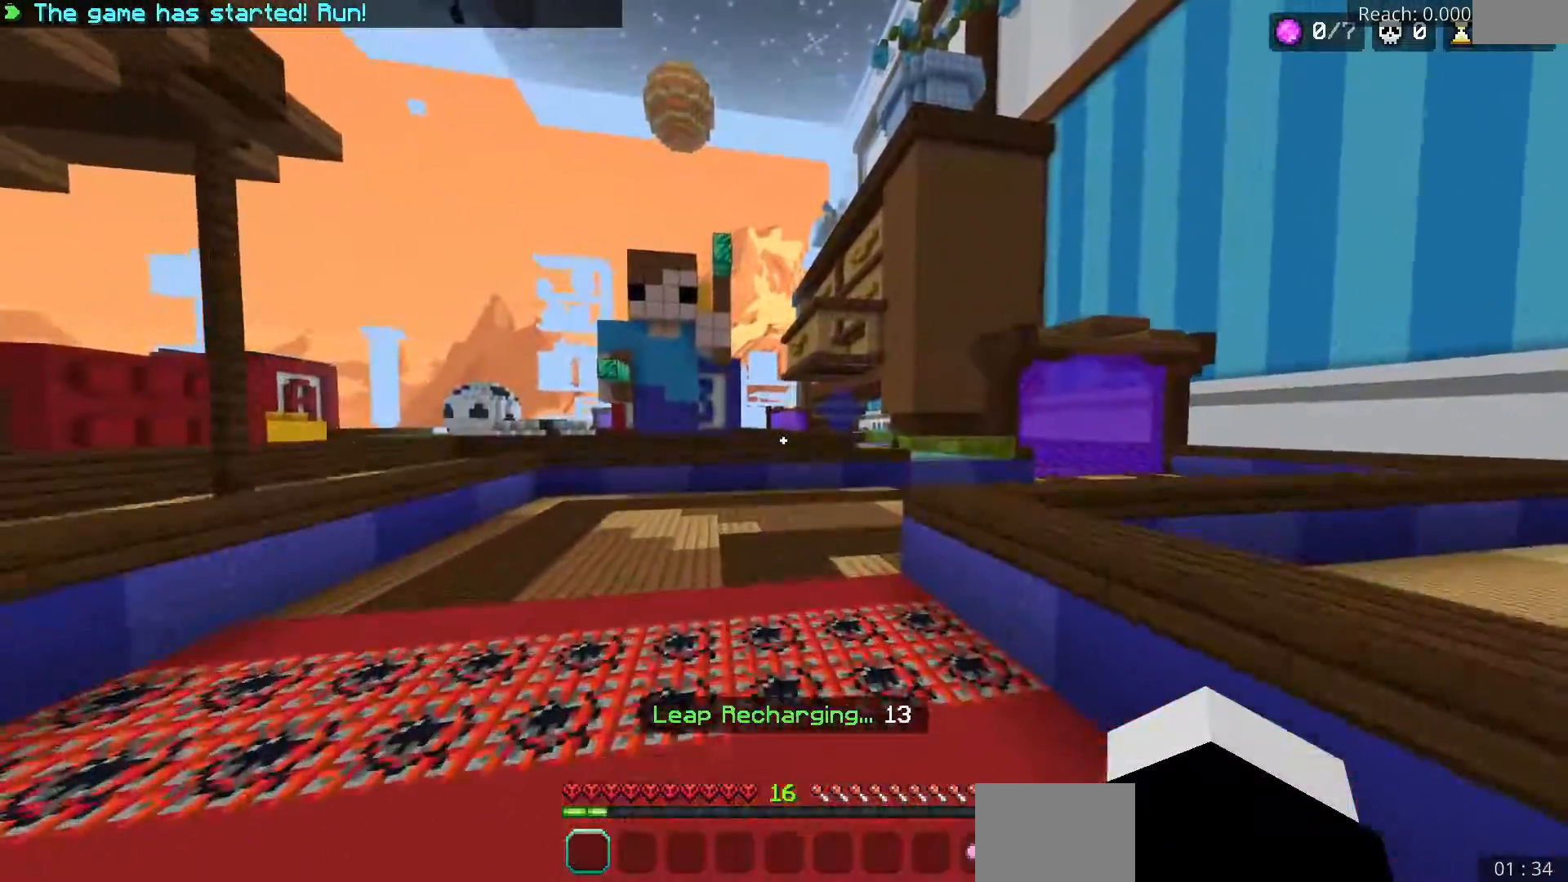
{"keys": ["w"], "events": []}
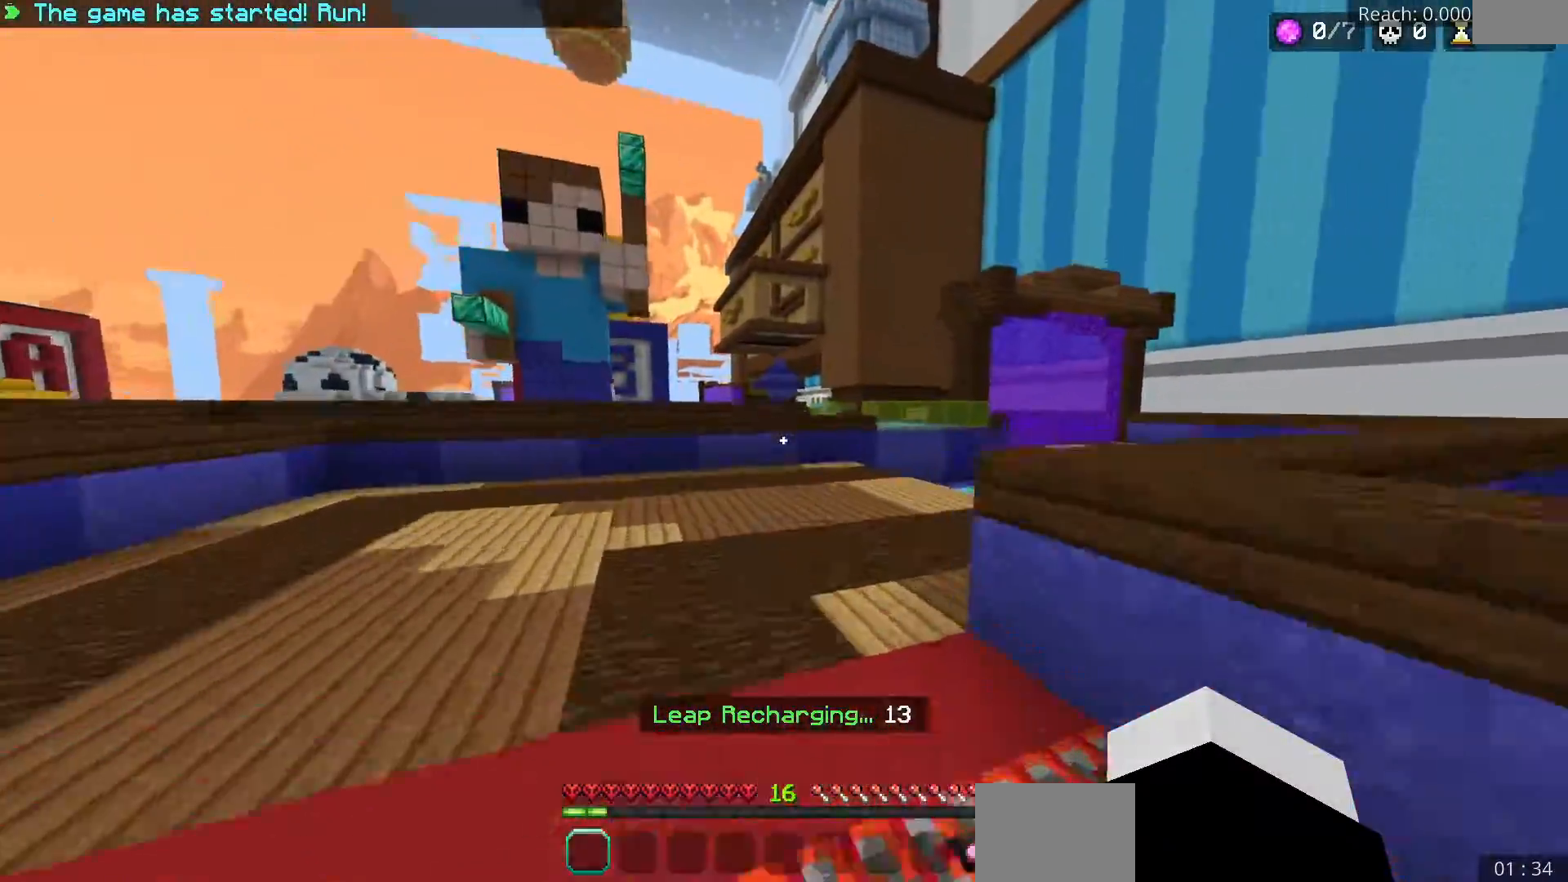
{"keys": ["w"], "events": []}
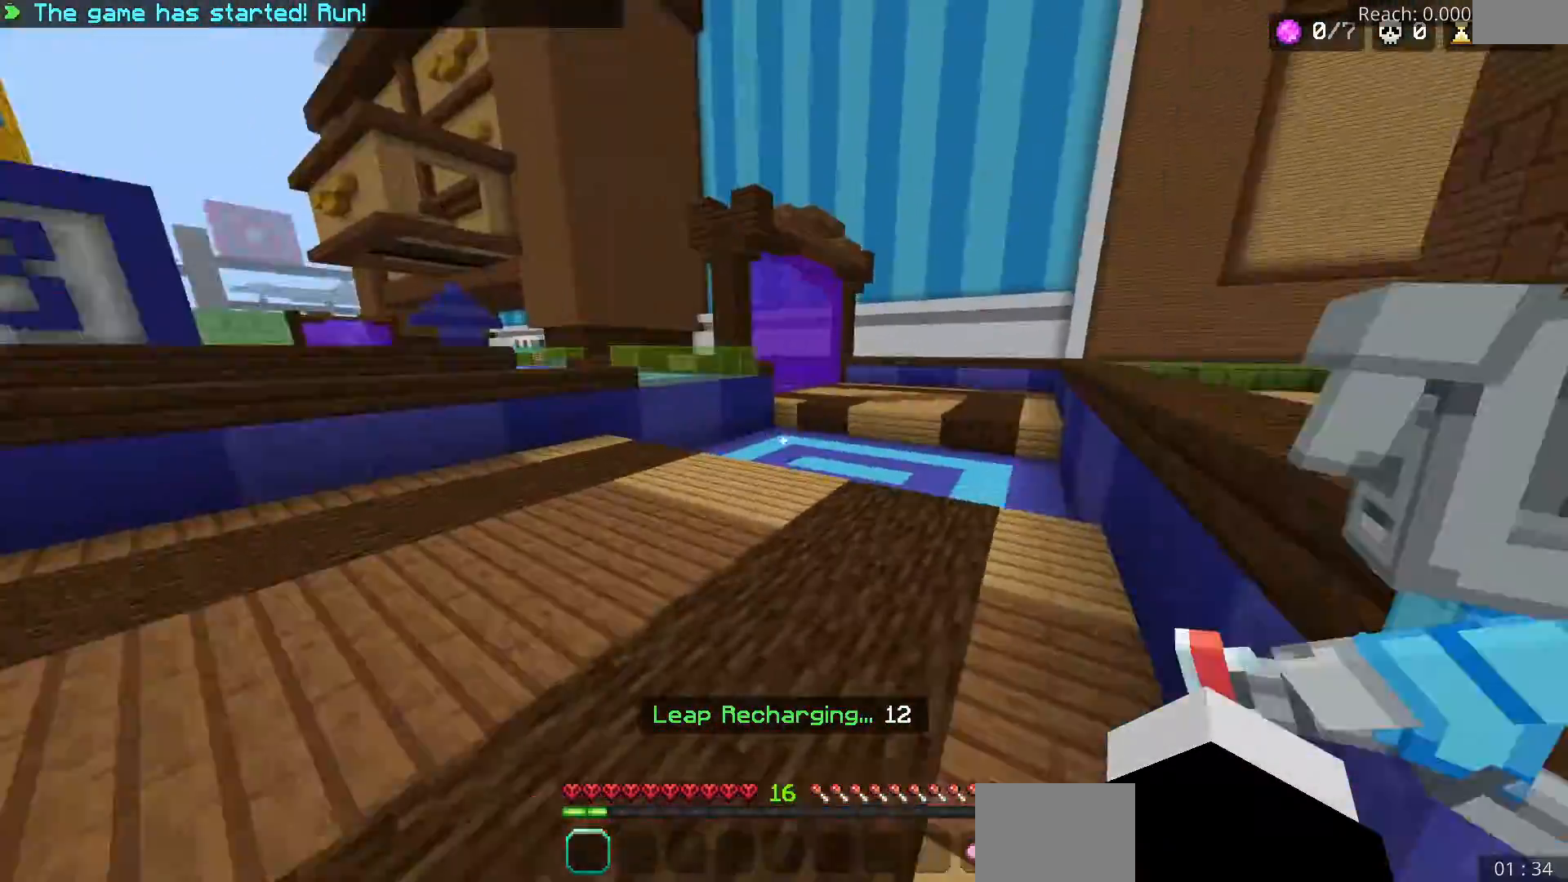
{"keys": ["w"], "events": []}
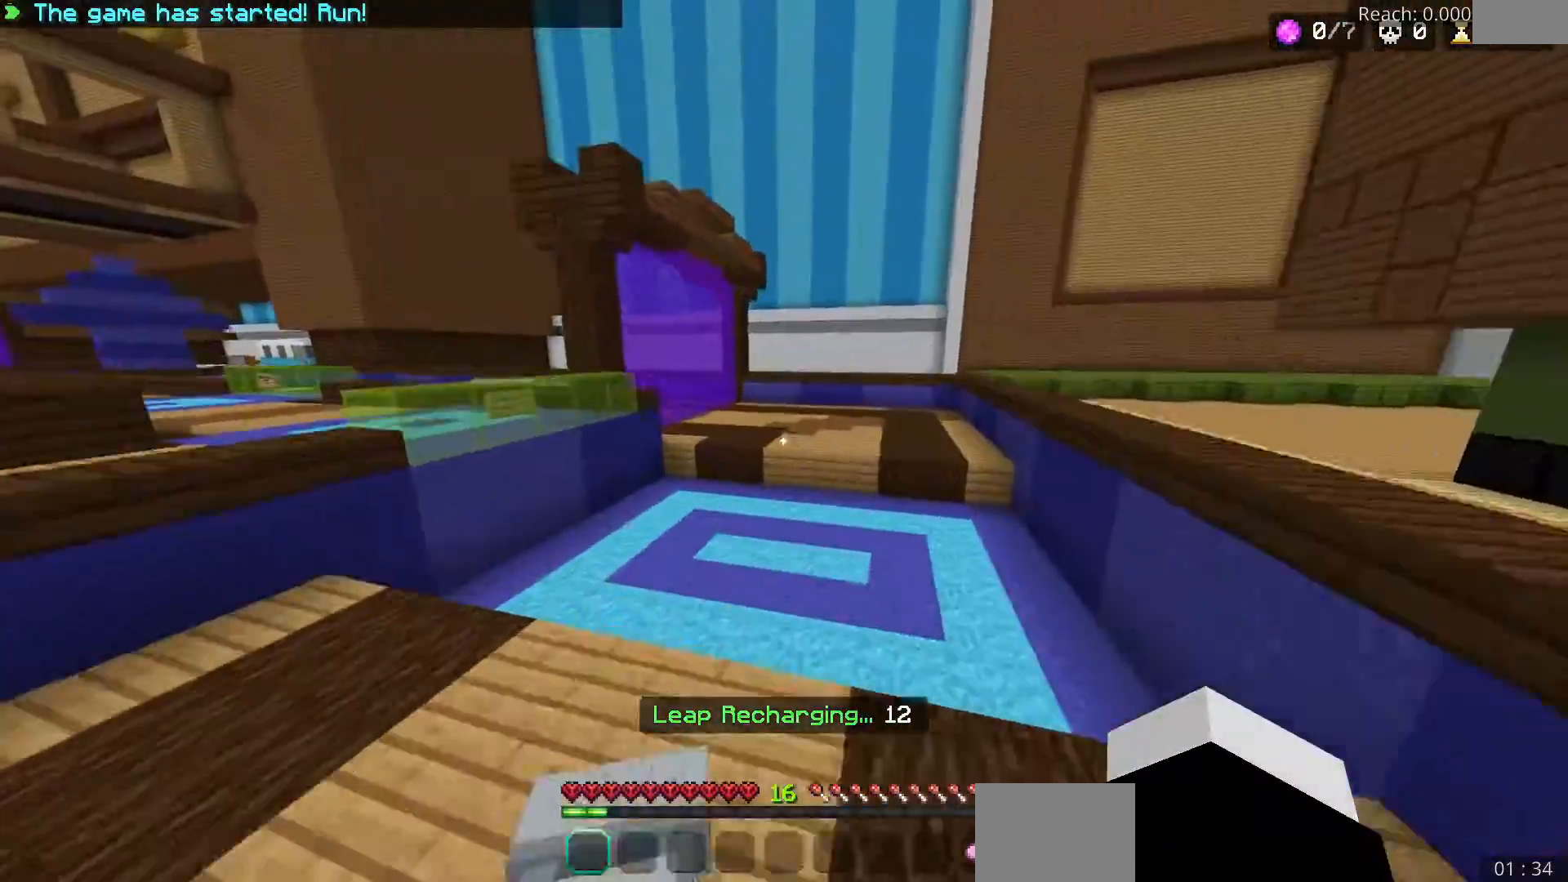
{"keys": ["w"], "events": []}
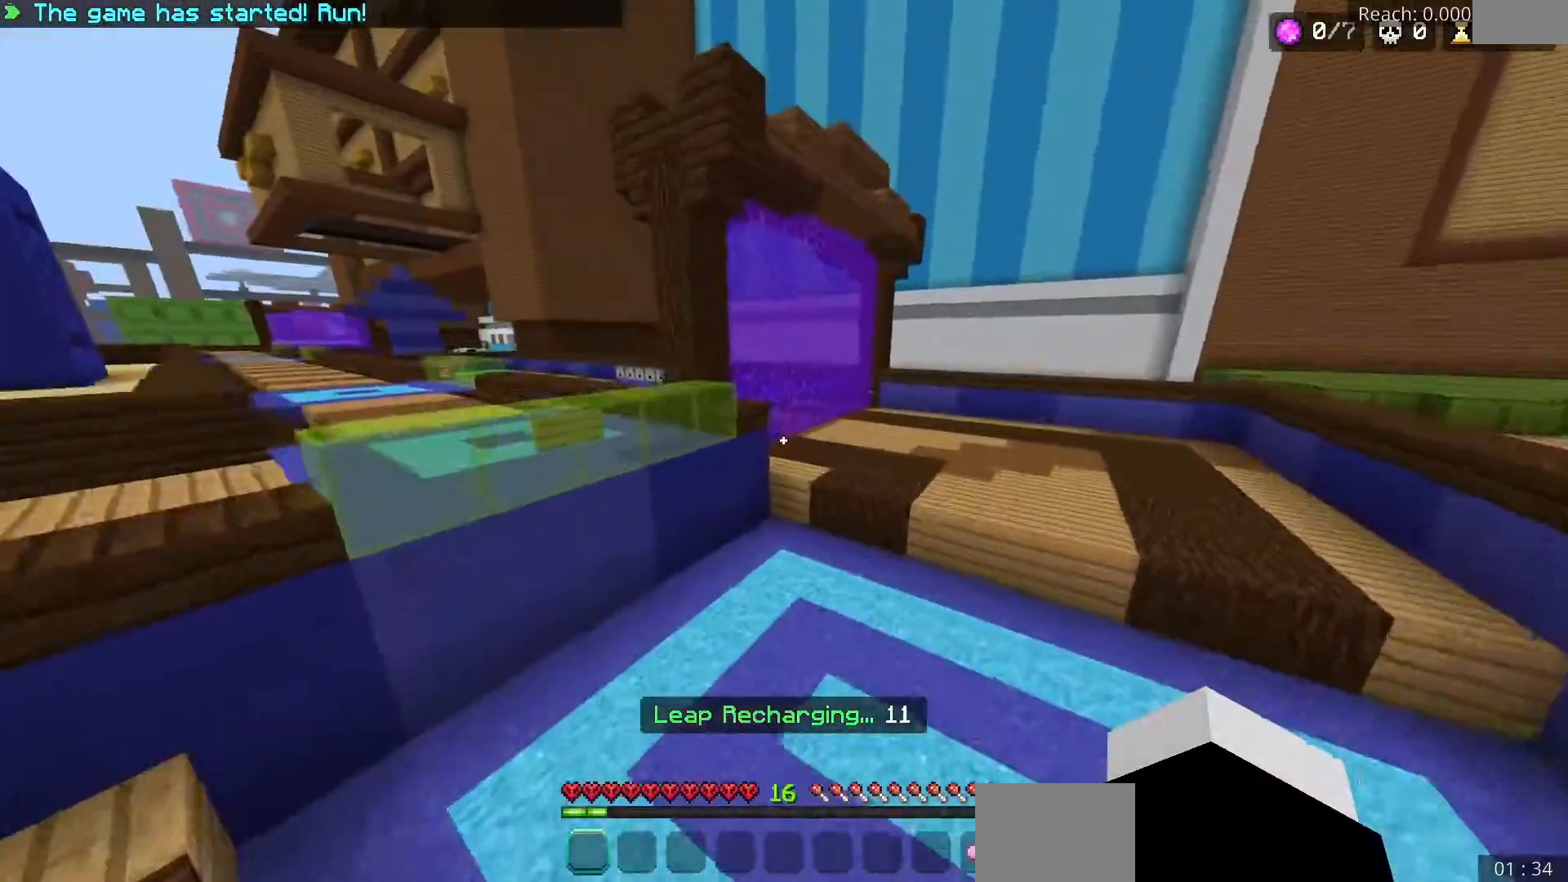
{"keys": ["w"], "events": []}
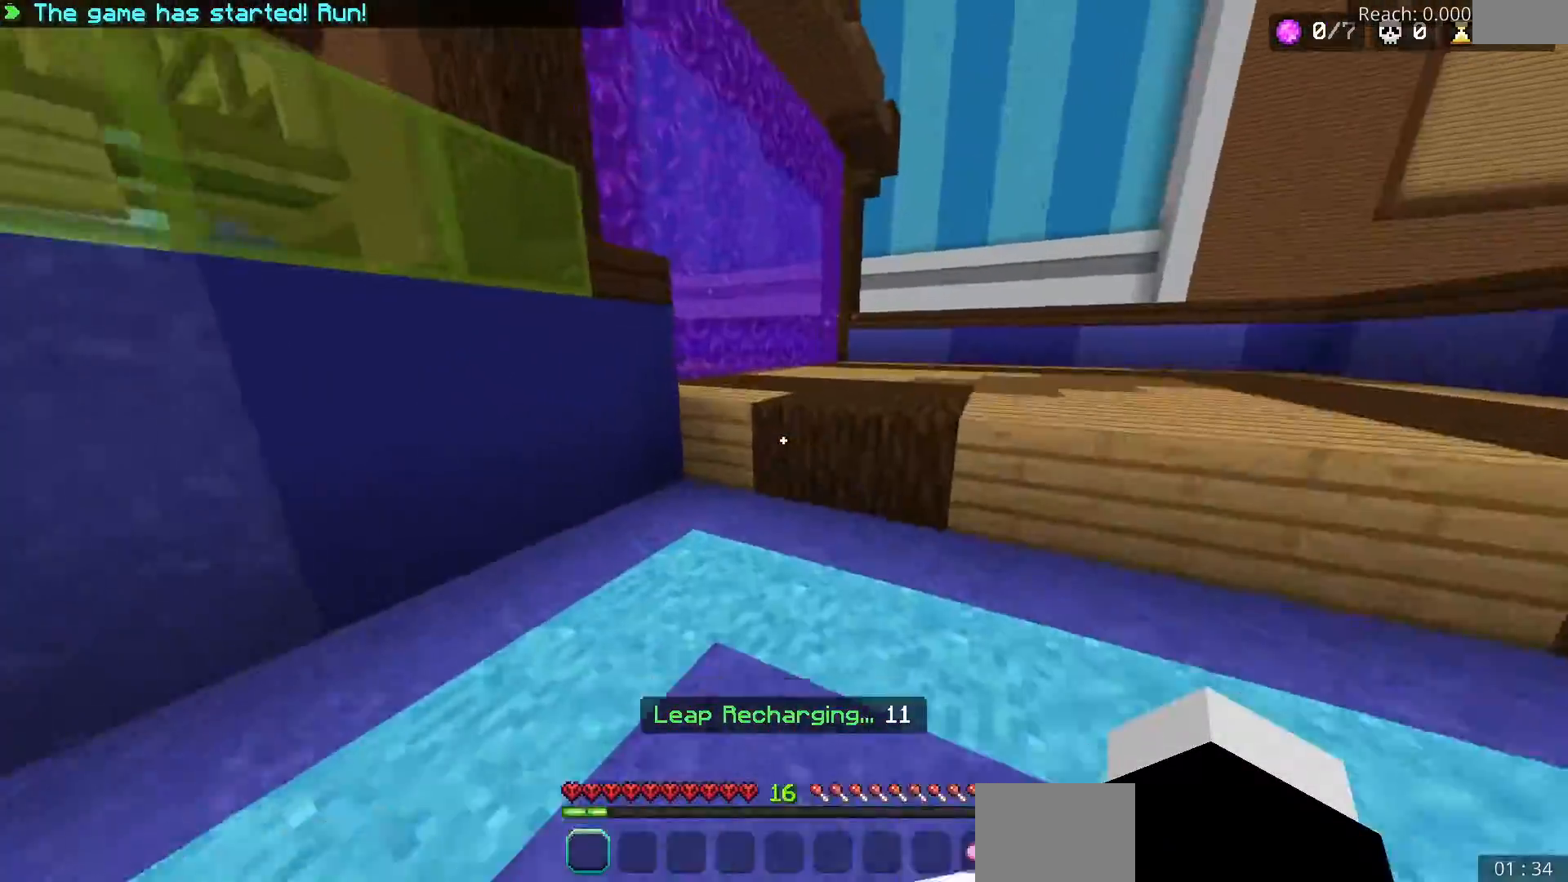
{"keys": ["w"], "events": []}
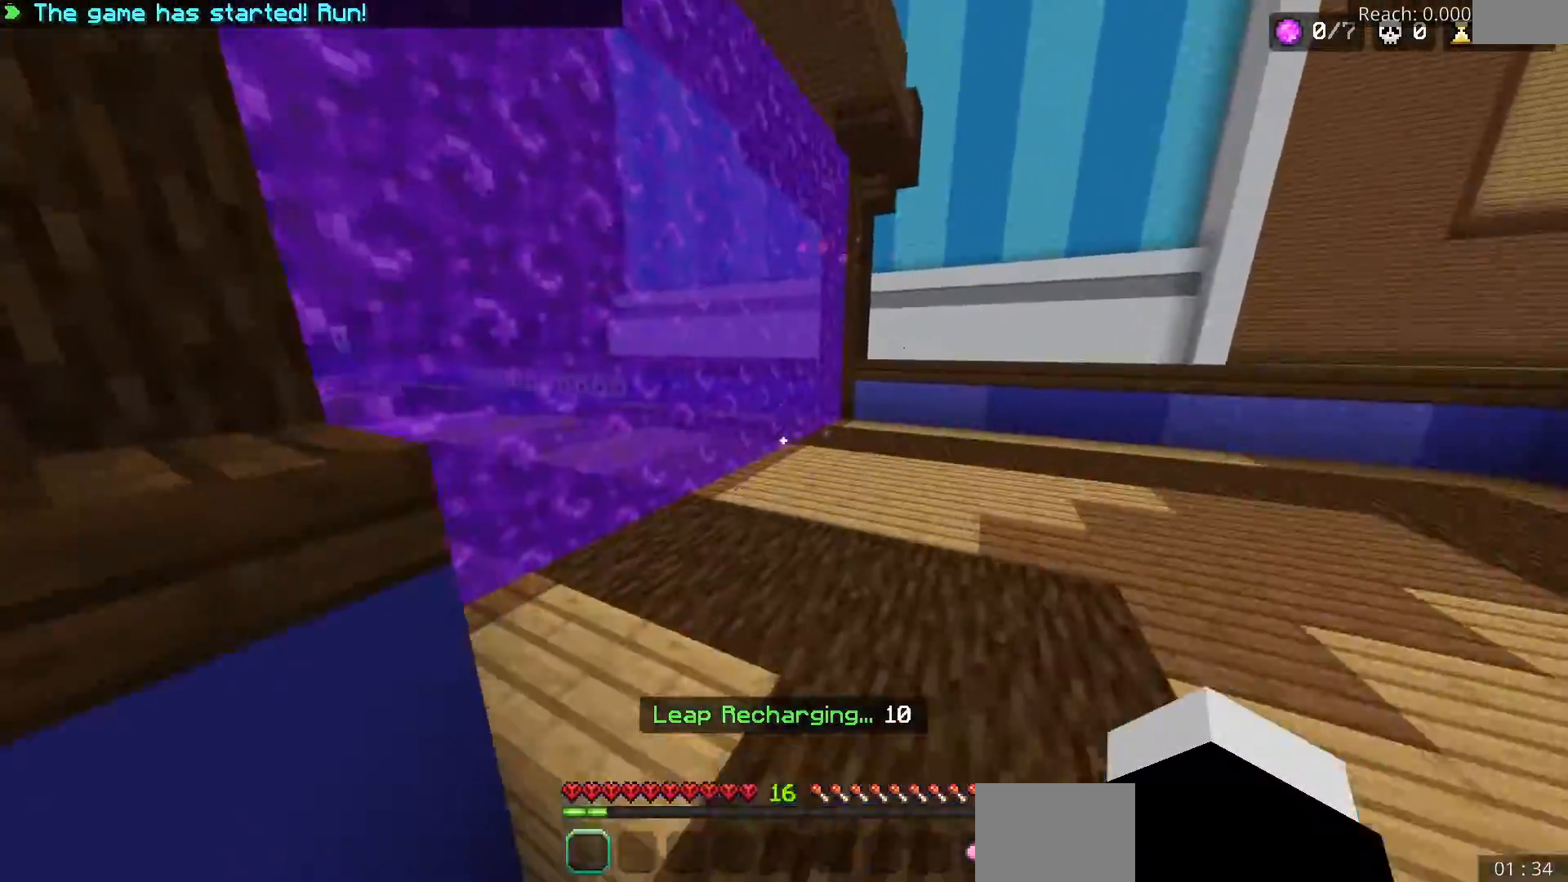
{"keys": ["w"], "events": []}
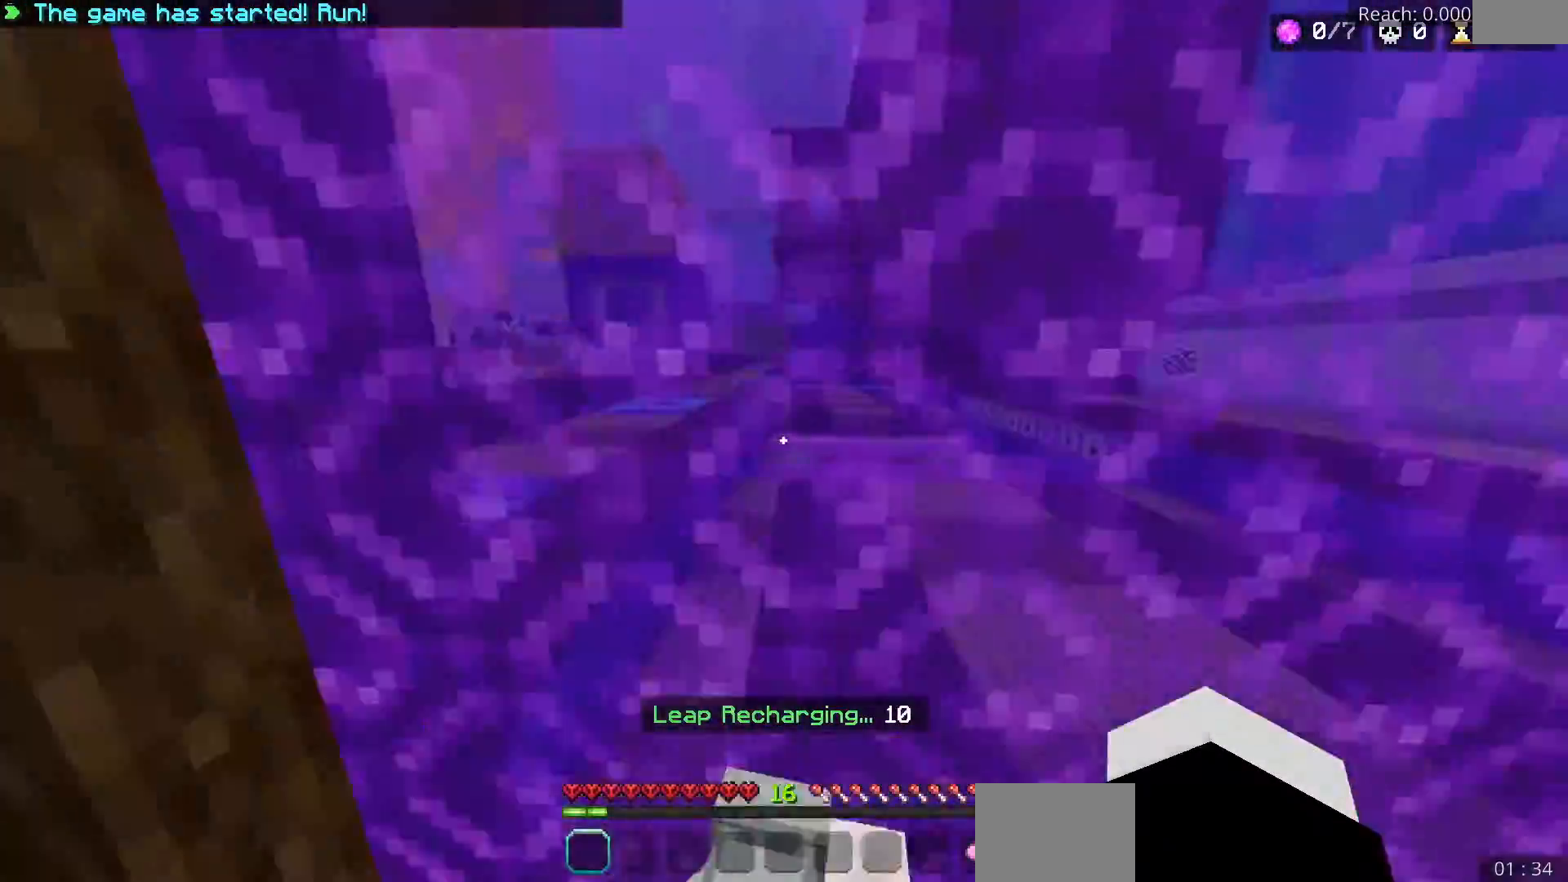
{"keys": ["w"], "events": []}
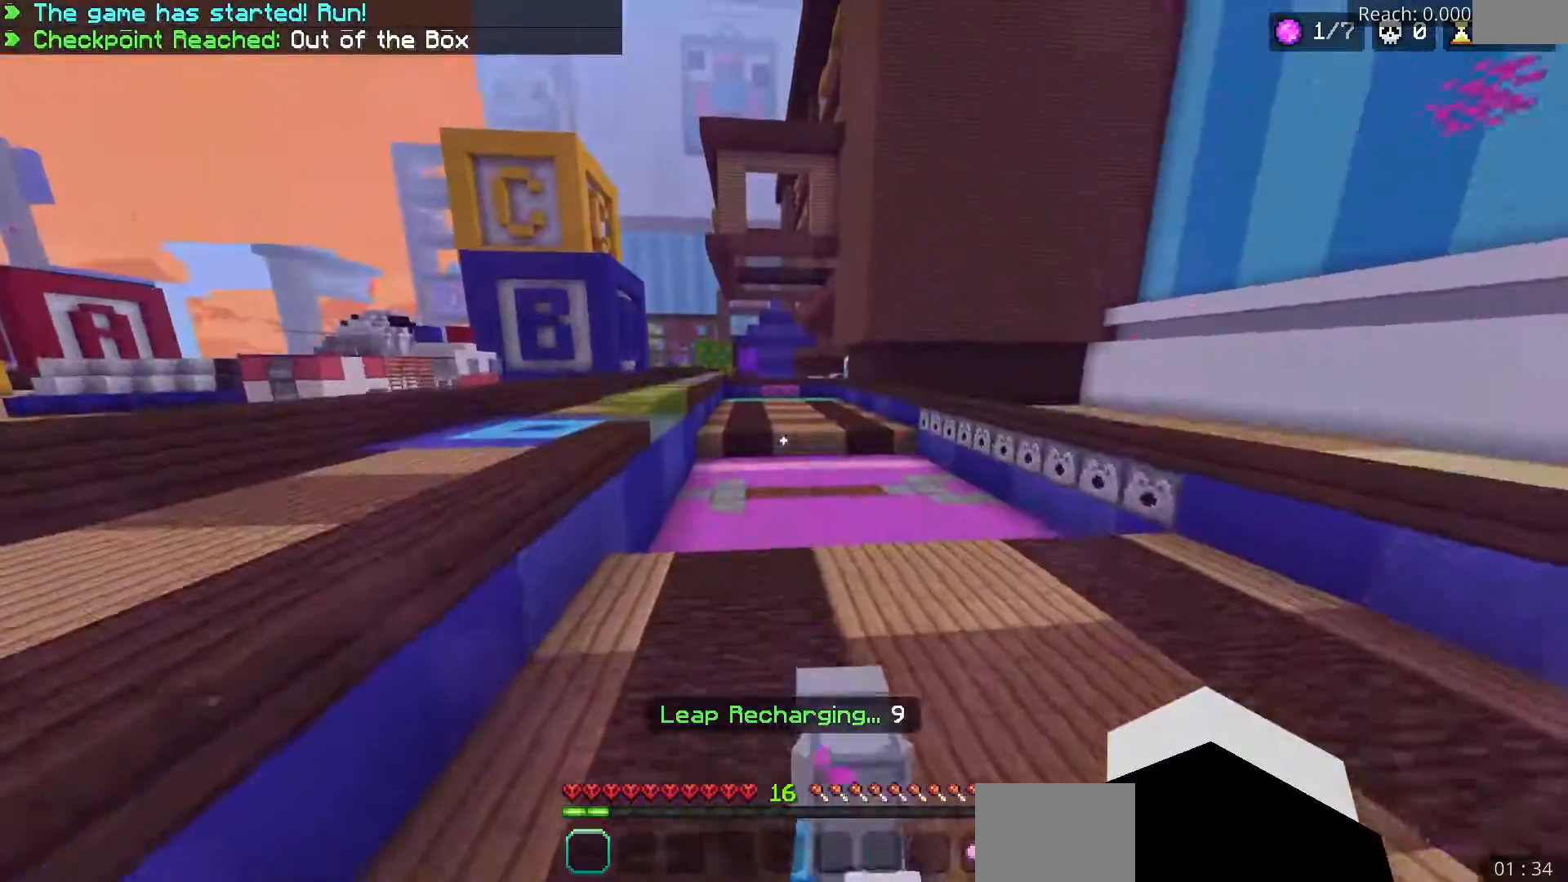
{"keys": ["w"], "events": []}
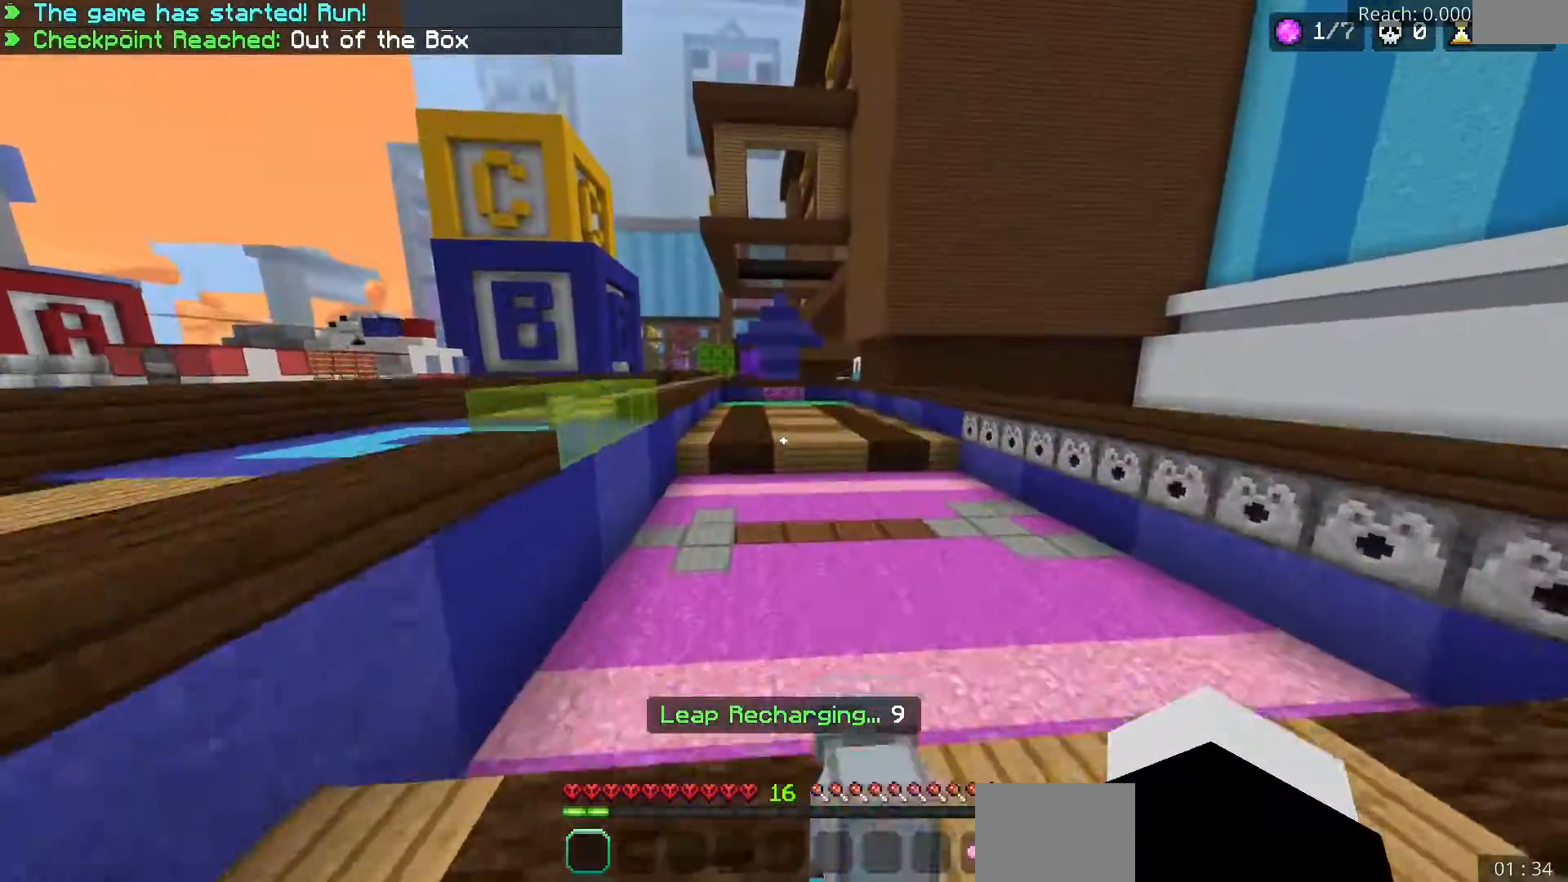
{"keys": ["w"], "events": []}
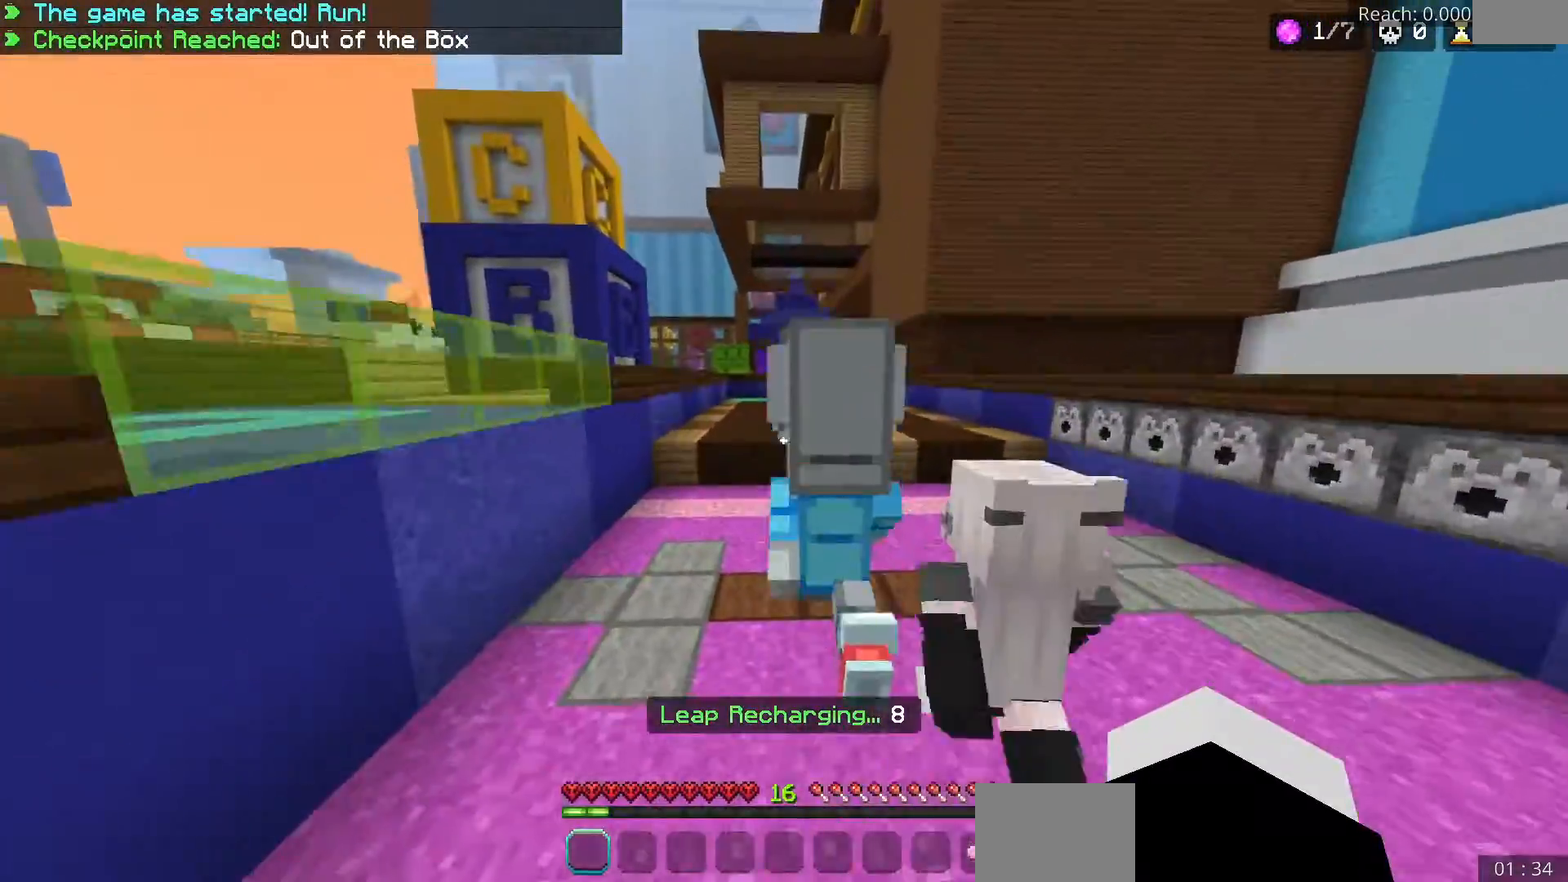
{"keys": ["a", "w"], "events": [[500, "a", "down"]]}
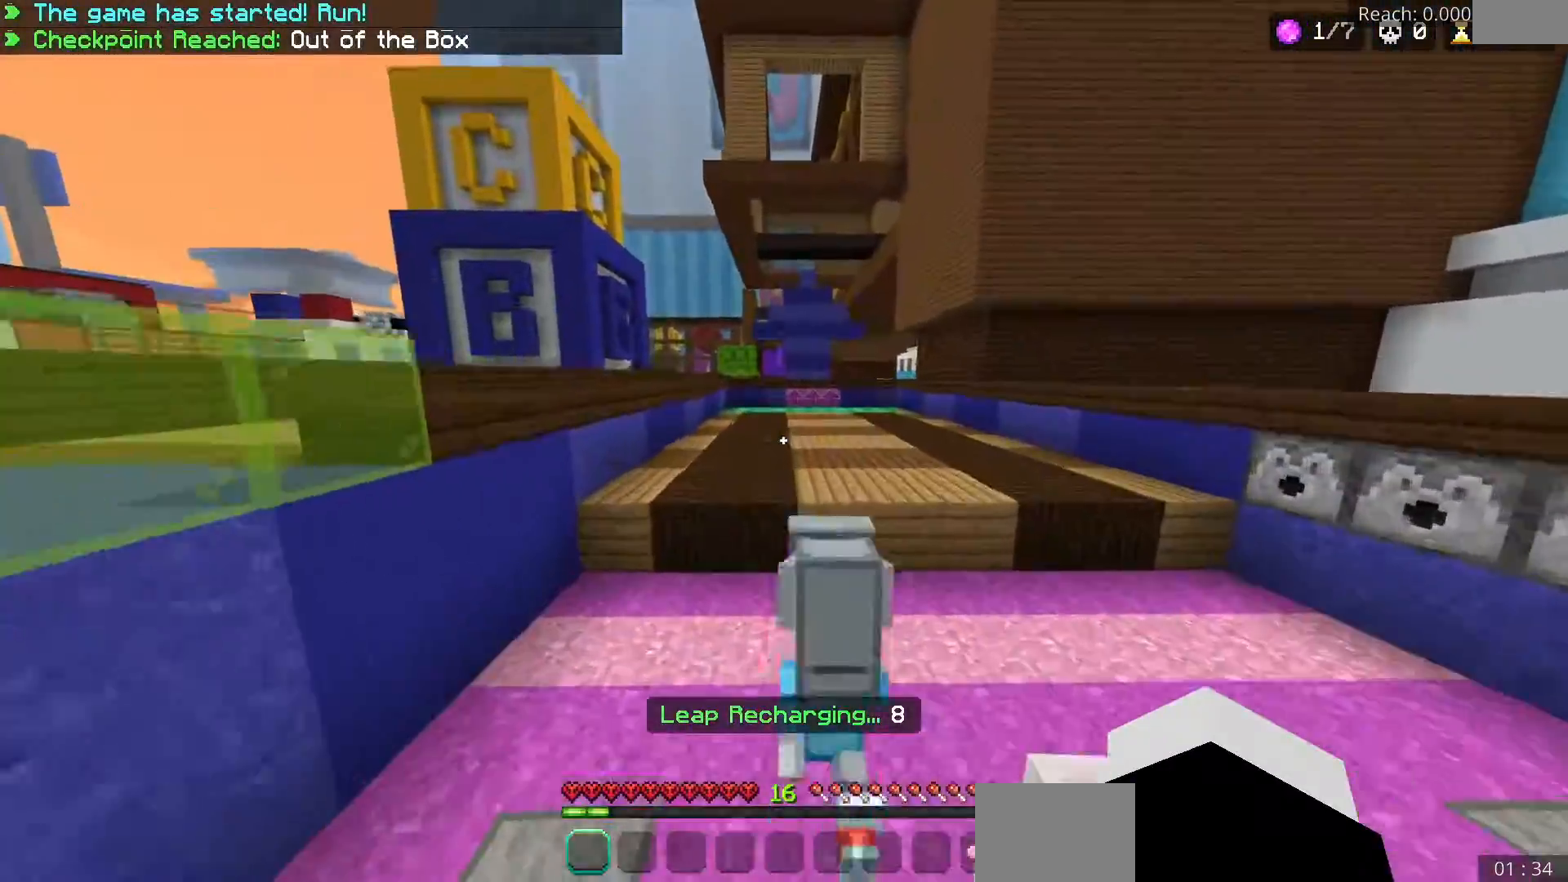
{"keys": ["w"], "events": [[167, "a", "up"], [383, "a", "down"], [450, "a", "up"]]}